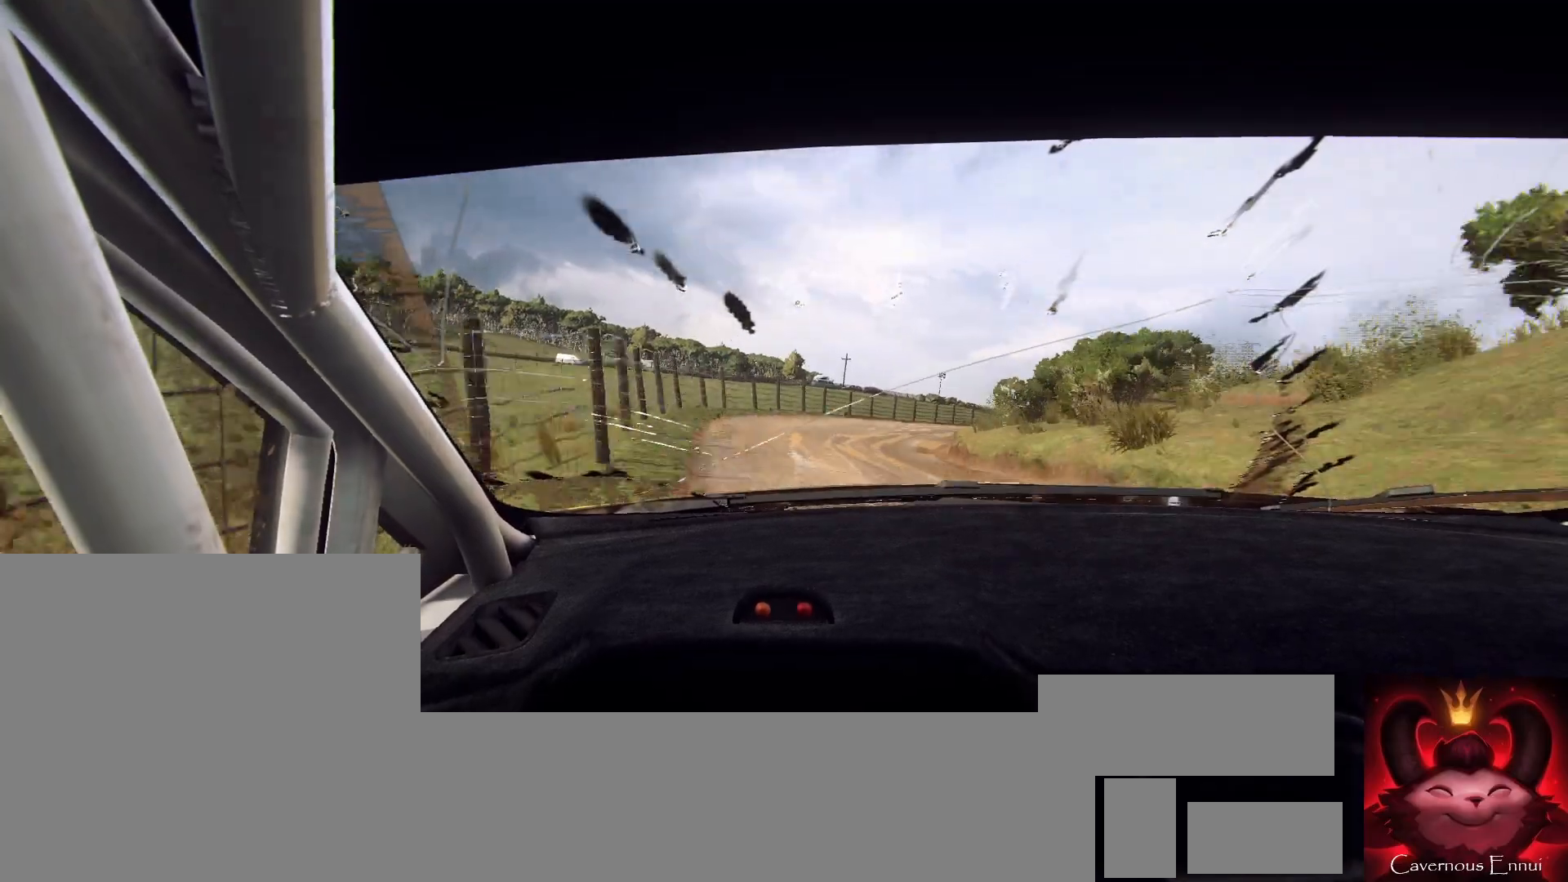
Gameplay with a controller (Xbox layout); each line is a JSON object with the inputs held at the frame after it. "events" lists button and stick changes between this image and that frame as [ms after this image, input, new state], when the widget could be followed in between.
{"buttons": ["L2"], "left_stick": "center", "right_stick": "center", "events": [[100, "L2", "up"], [100, "left_stick", "center"], [133, "right_stick", "center"], [233, "left_stick", "down-left"], [367, "left_stick", "center"], [500, "L2", "down"]]}
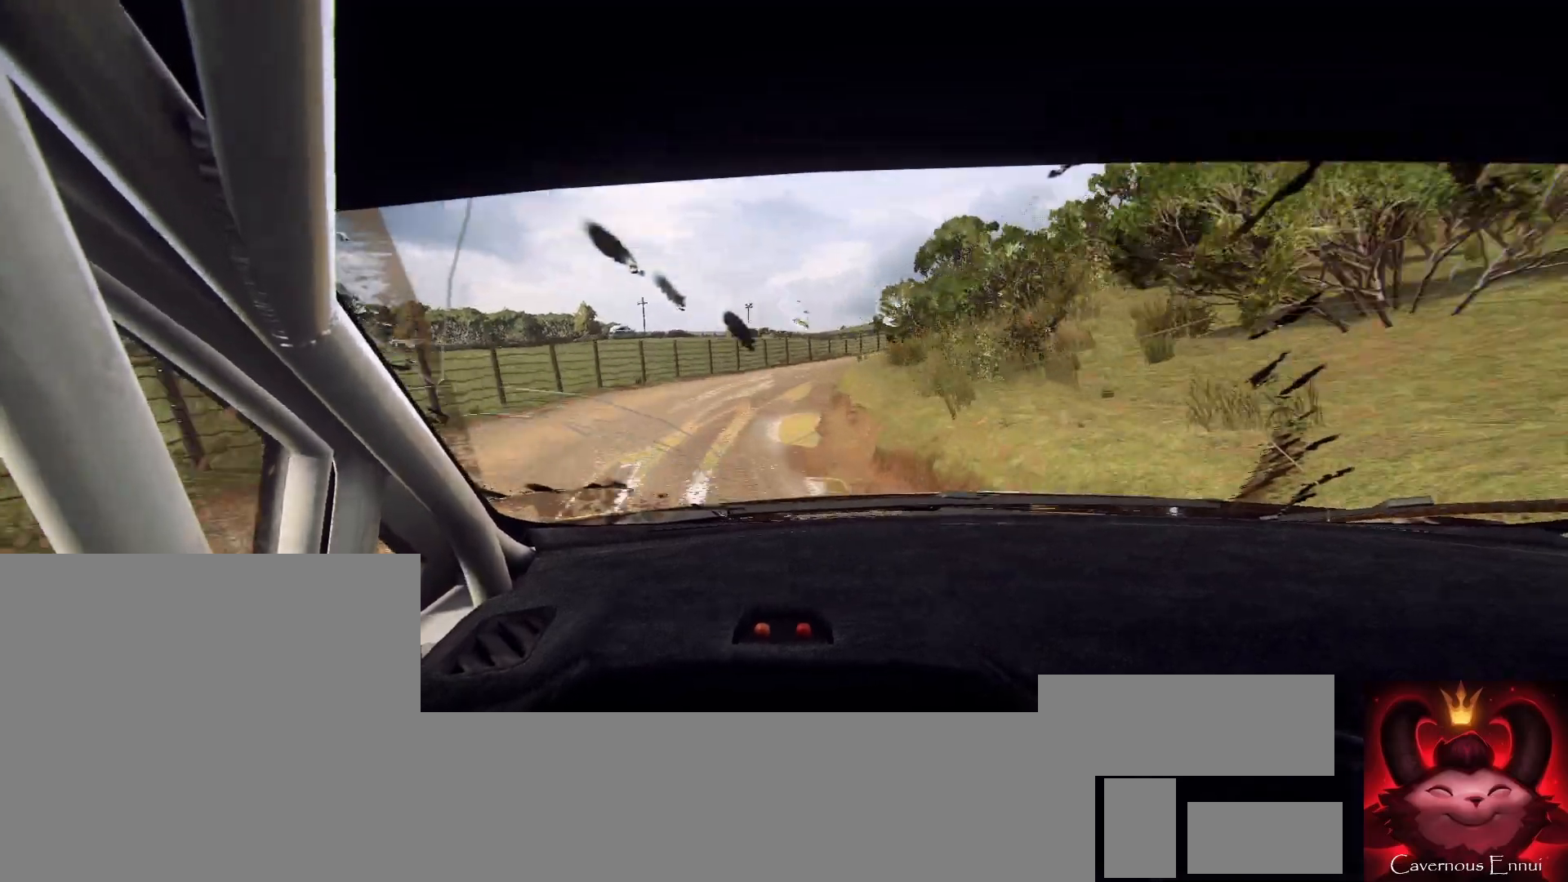
{"buttons": [], "left_stick": "right", "right_stick": "center", "events": [[167, "L2", "up"], [367, "left_stick", "right"]]}
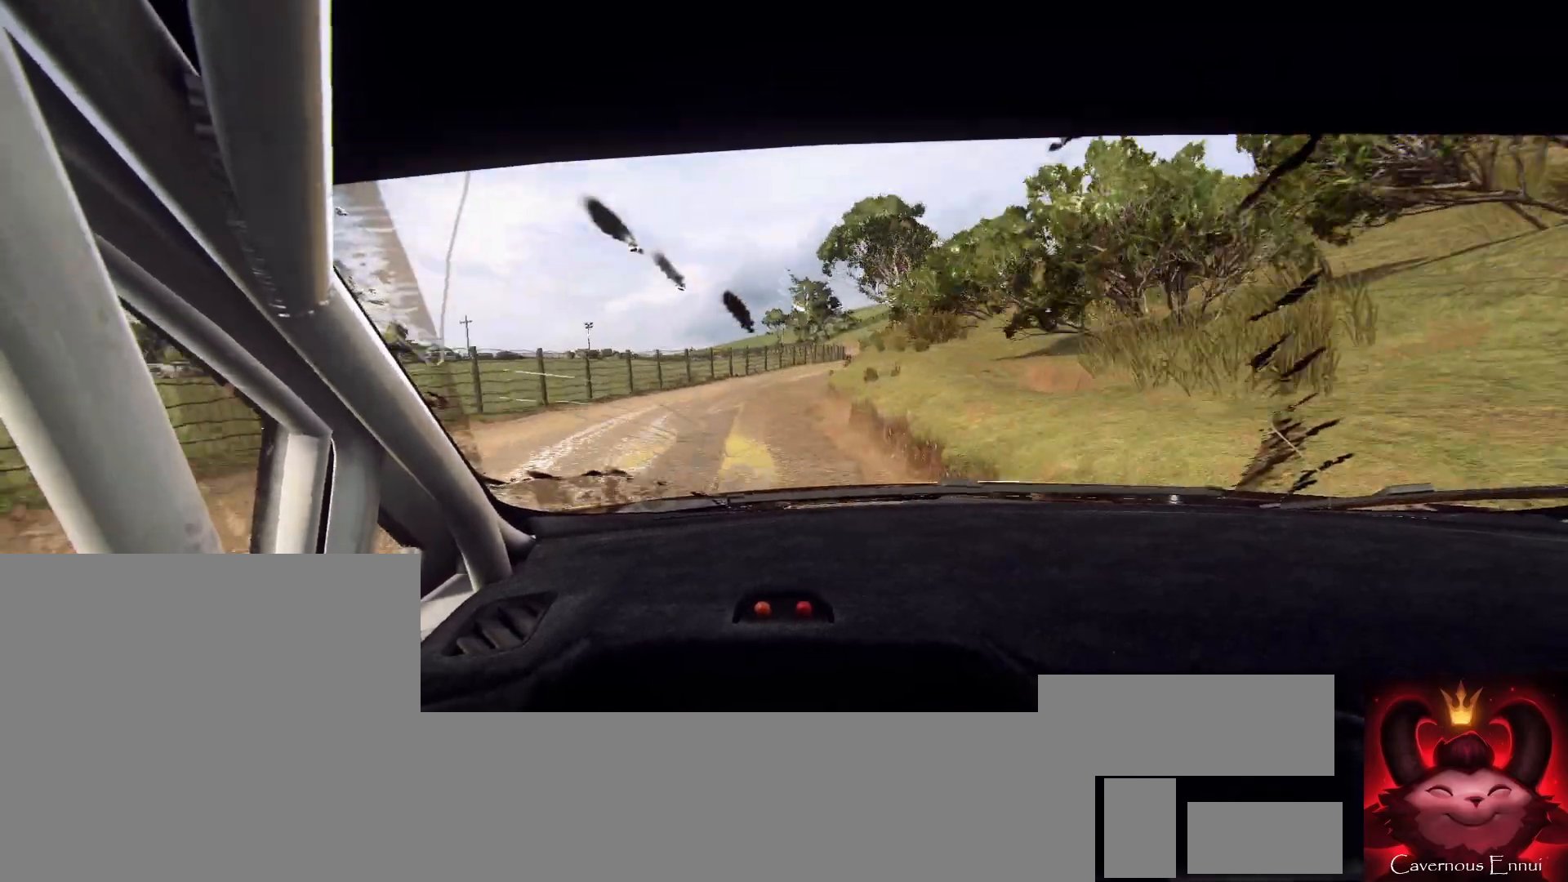
{"buttons": [], "left_stick": "down-left", "right_stick": "up", "events": [[367, "left_stick", "center"], [500, "left_stick", "down-left"], [500, "right_stick", "up"]]}
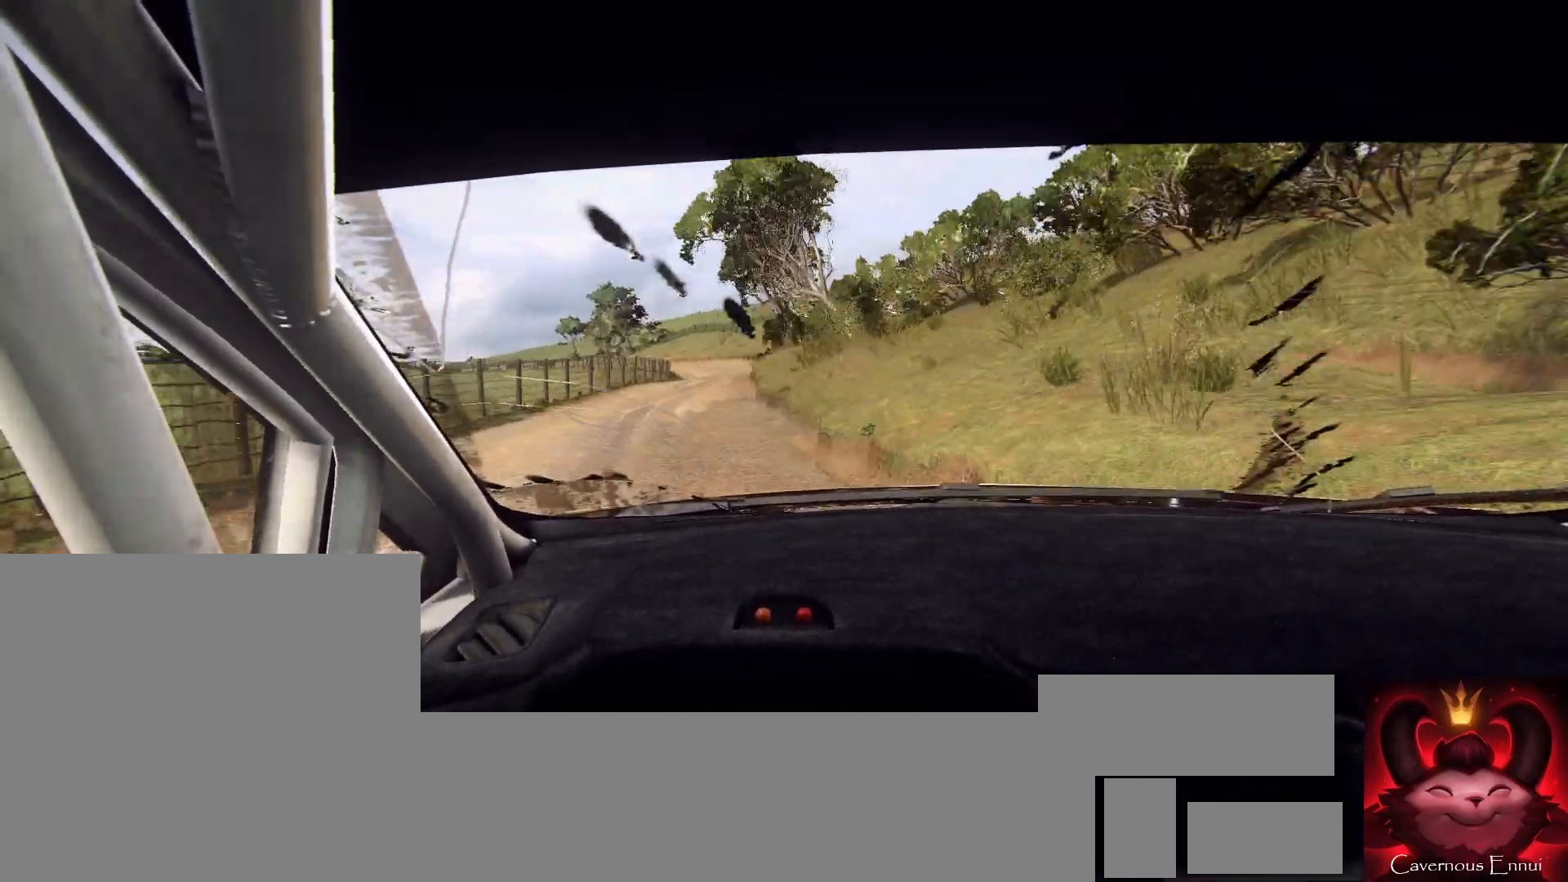
{"buttons": [], "left_stick": "center", "right_stick": "up", "events": [[400, "left_stick", "center"]]}
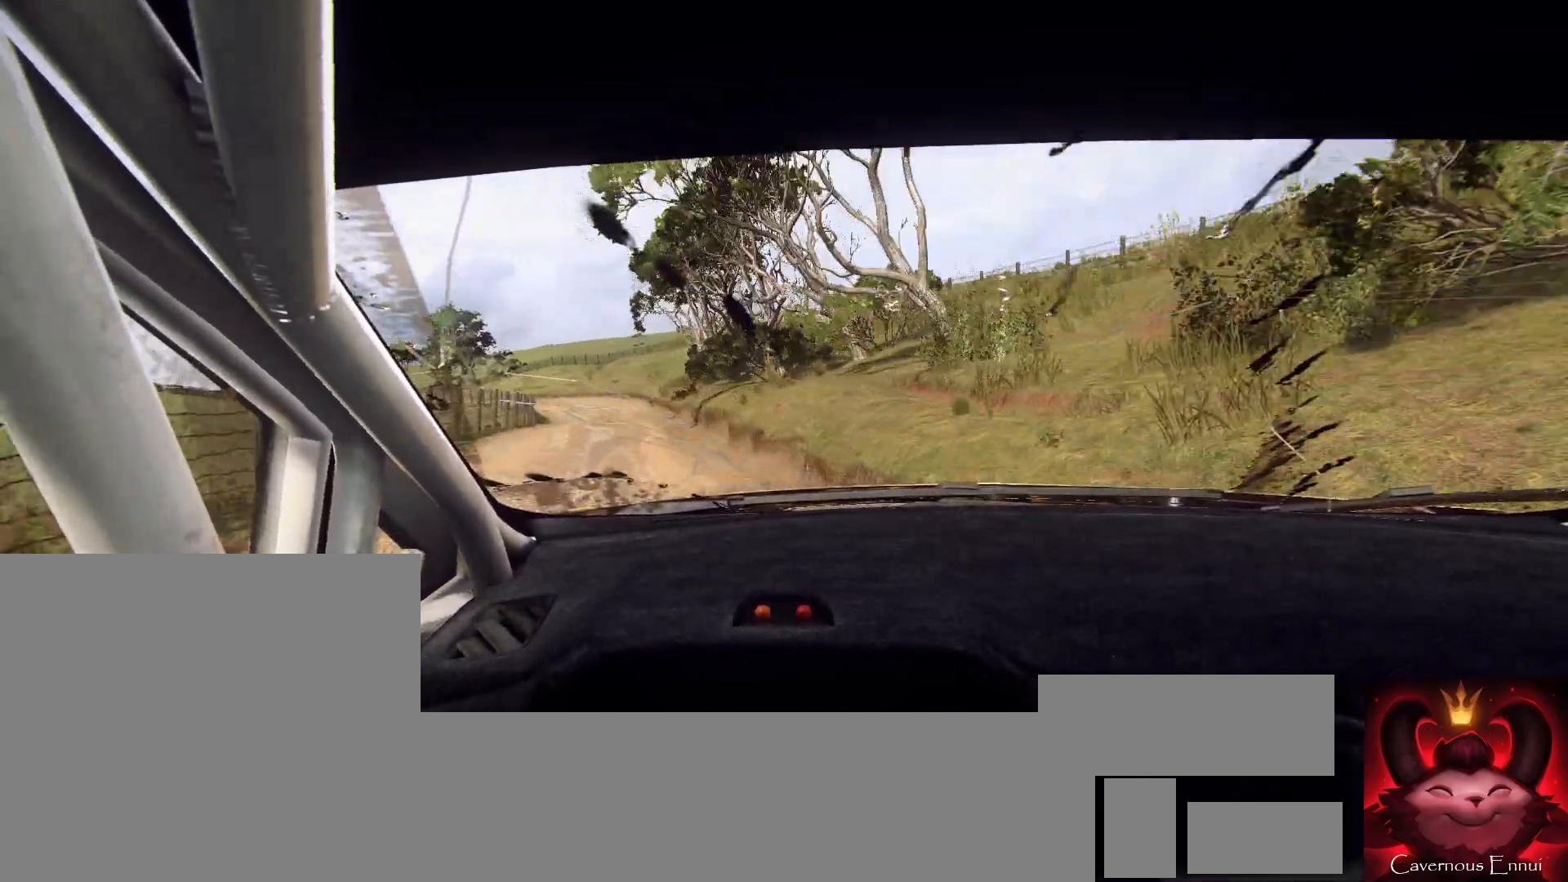
{"buttons": [], "left_stick": "center", "right_stick": "up", "events": []}
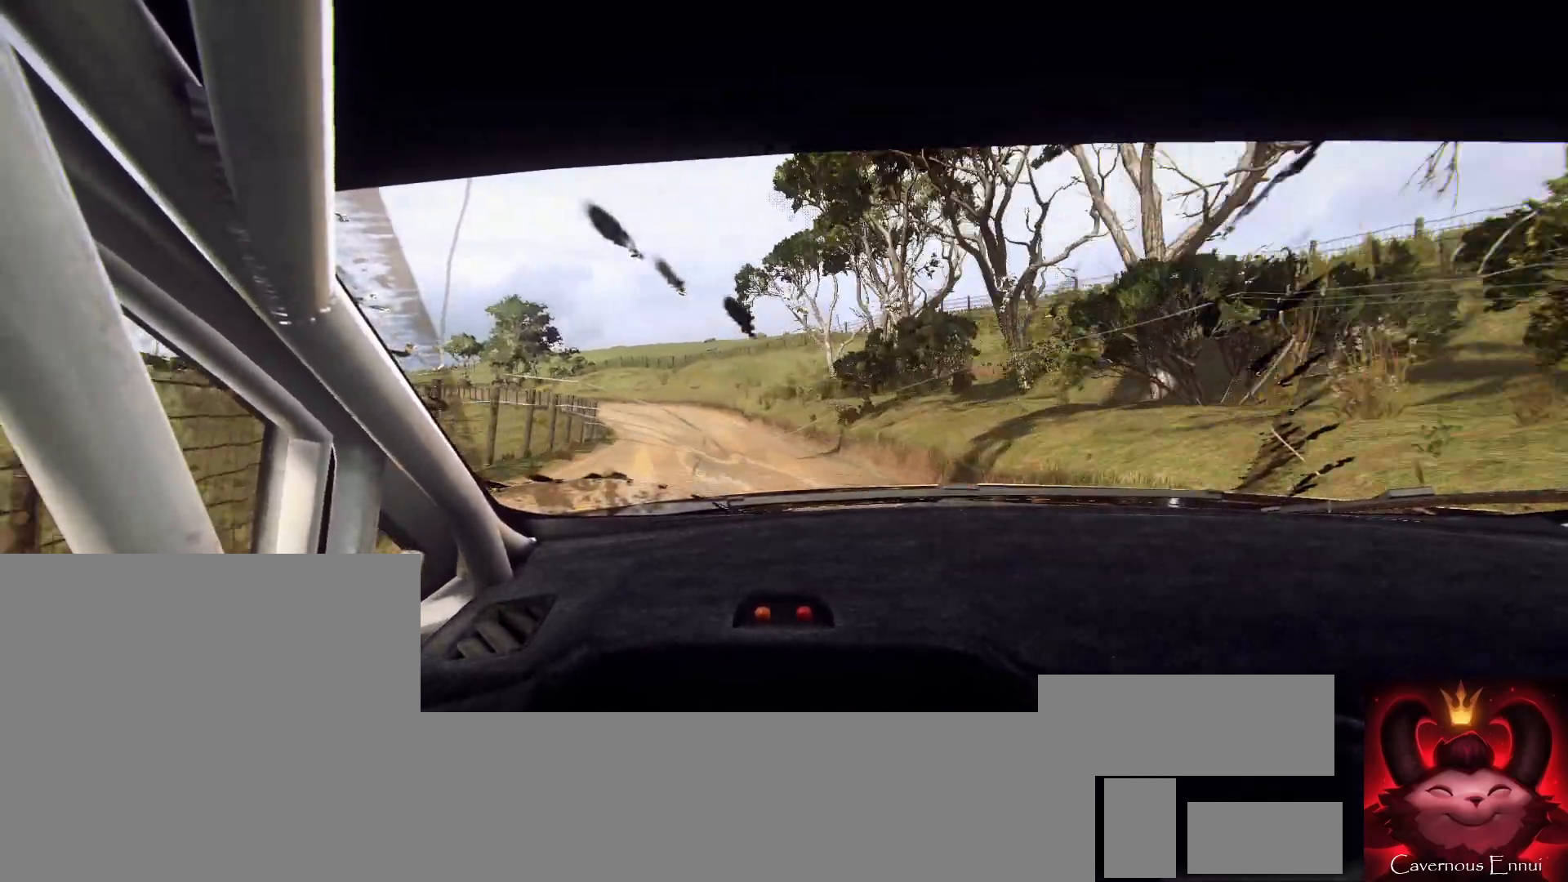
{"buttons": [], "left_stick": "left", "right_stick": "up", "events": [[167, "left_stick", "down-left"], [367, "left_stick", "center"], [500, "left_stick", "left"]]}
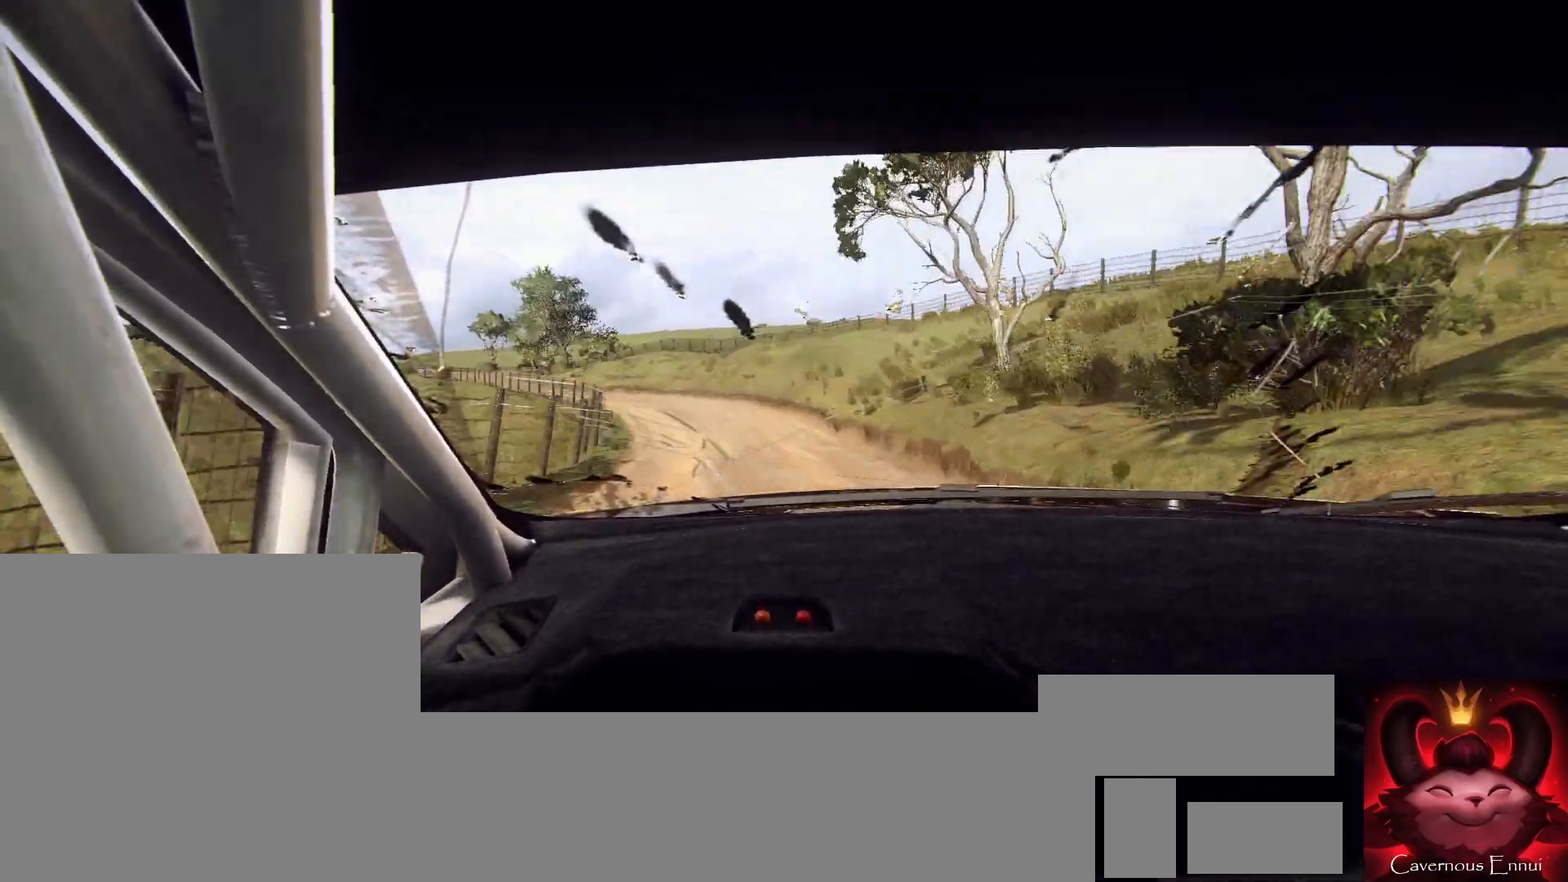
{"buttons": [], "left_stick": "left", "right_stick": "up", "events": [[300, "left_stick", "center"], [400, "left_stick", "left"]]}
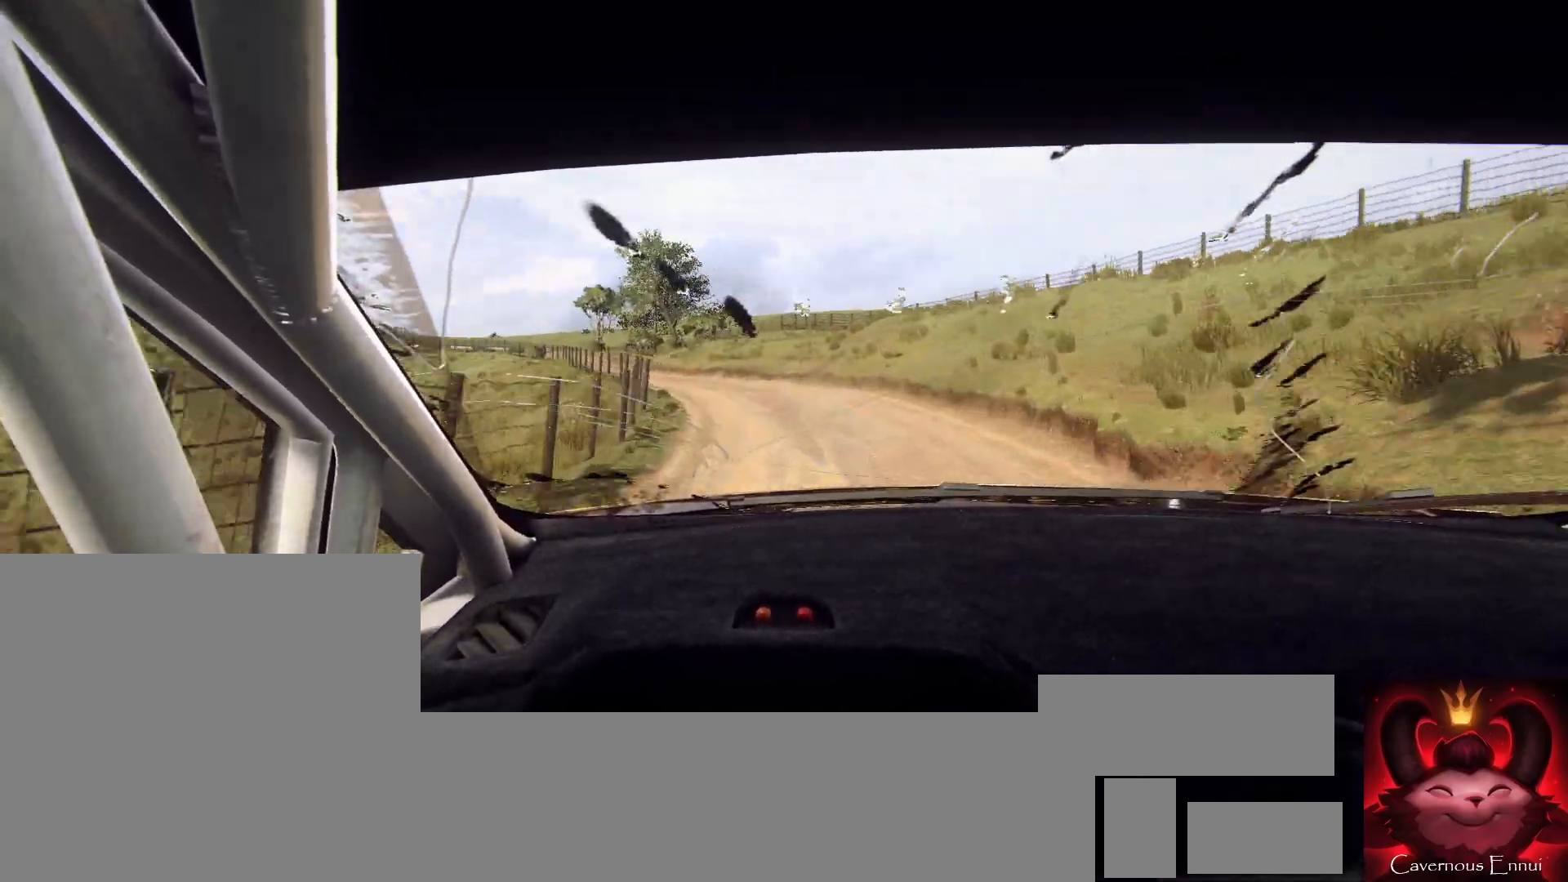
{"buttons": [], "left_stick": "center", "right_stick": "center", "events": [[100, "right_stick", "center"], [233, "left_stick", "center"], [333, "left_stick", "left"], [433, "left_stick", "center"]]}
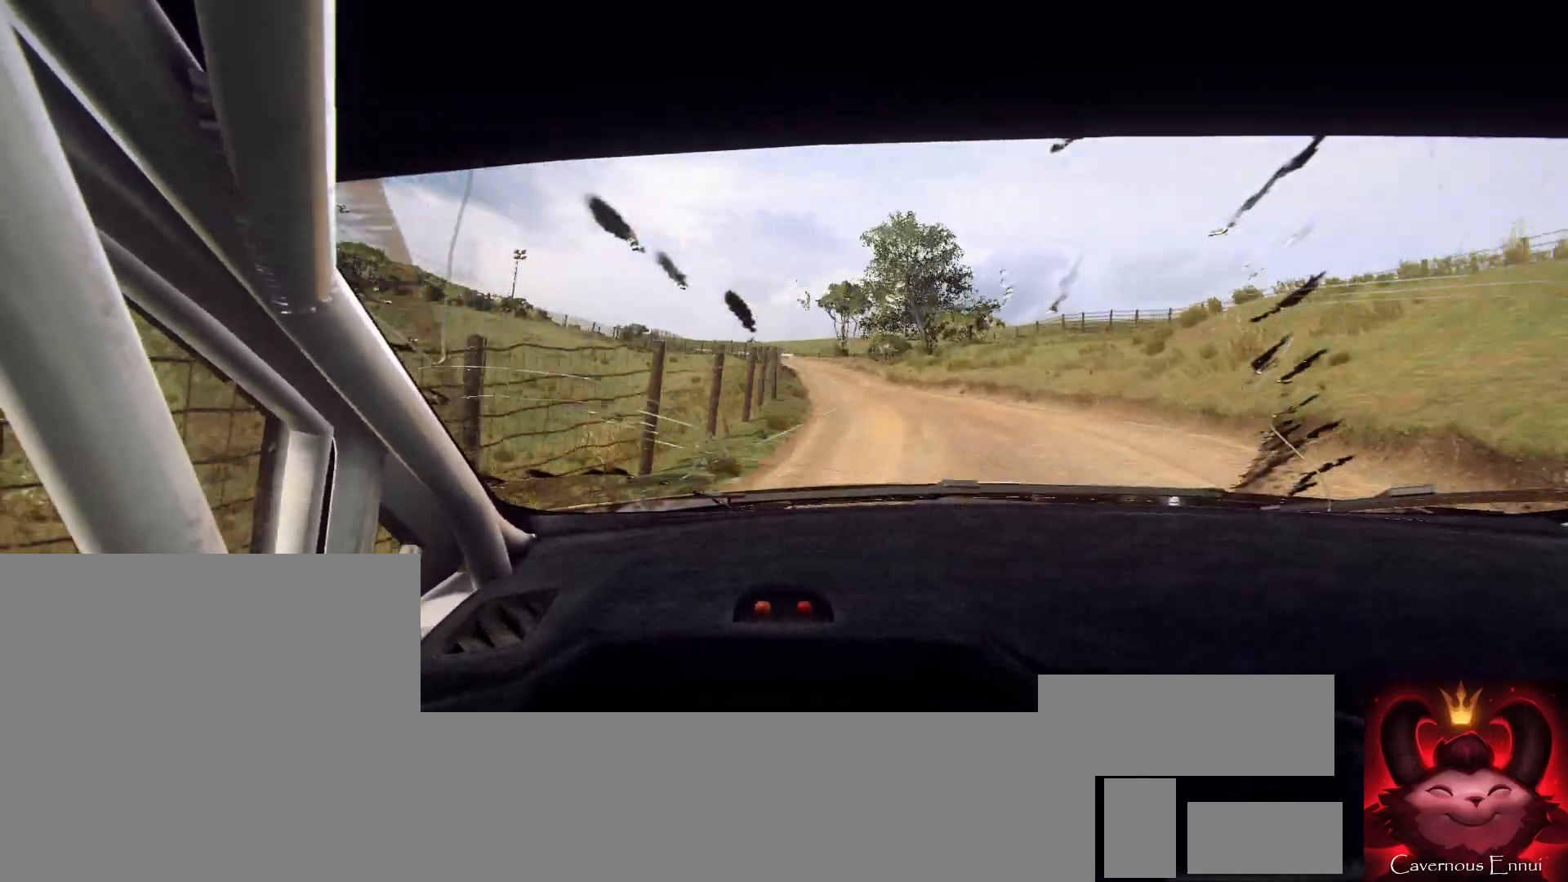
{"buttons": [], "left_stick": "left", "right_stick": "center", "events": [[100, "right_stick", "up"], [133, "left_stick", "right"], [300, "right_stick", "center"], [500, "left_stick", "left"]]}
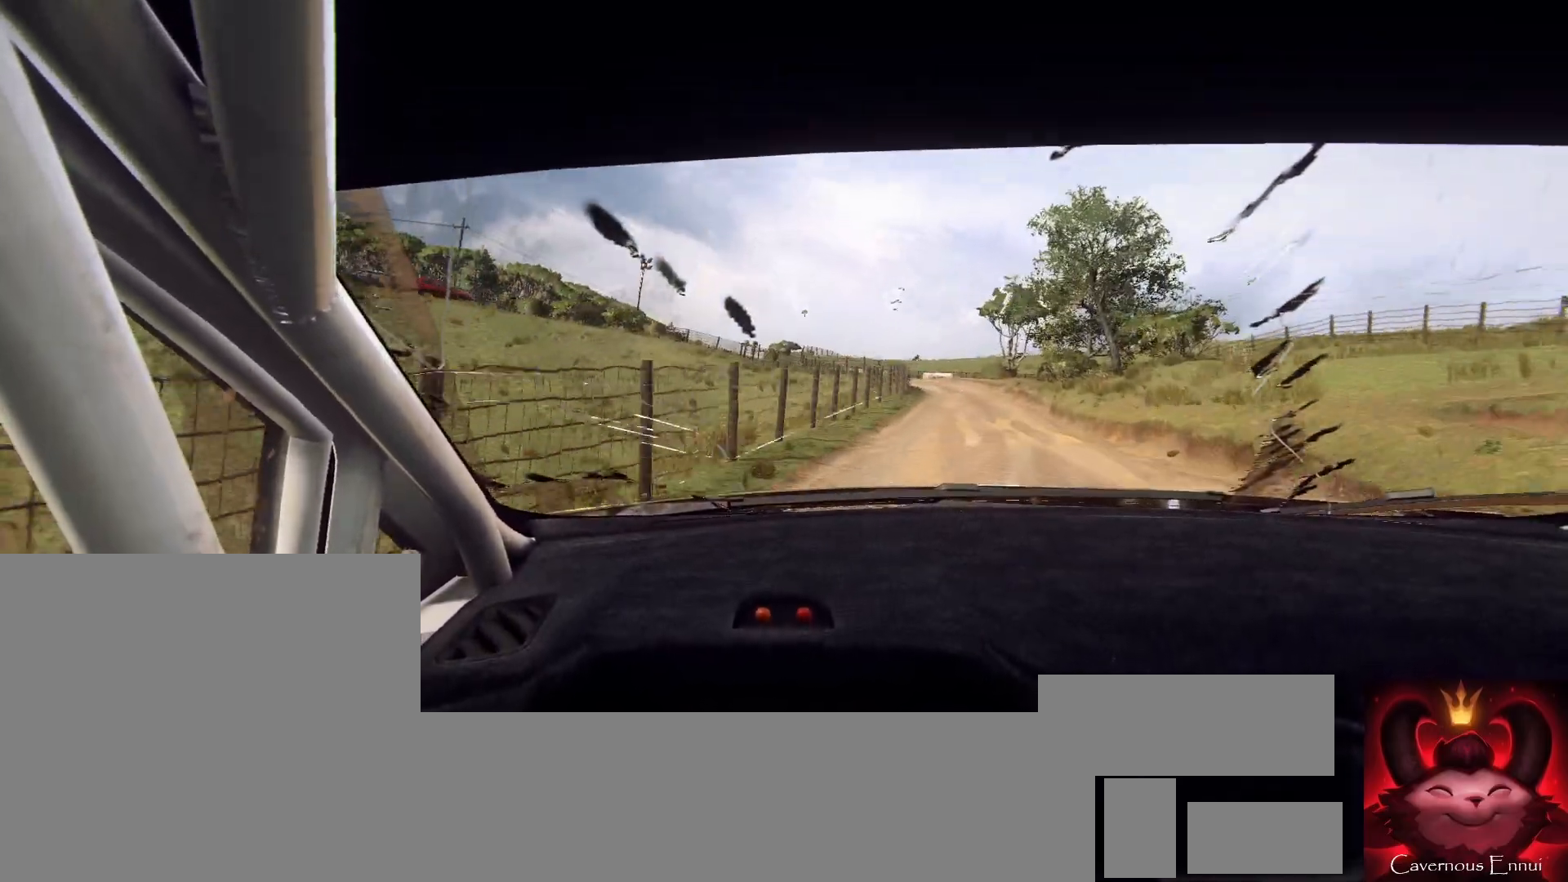
{"buttons": [], "left_stick": "right", "right_stick": "up", "events": [[33, "left_stick", "center"], [33, "right_stick", "up"], [100, "left_stick", "right"], [300, "left_stick", "center"], [467, "left_stick", "right"]]}
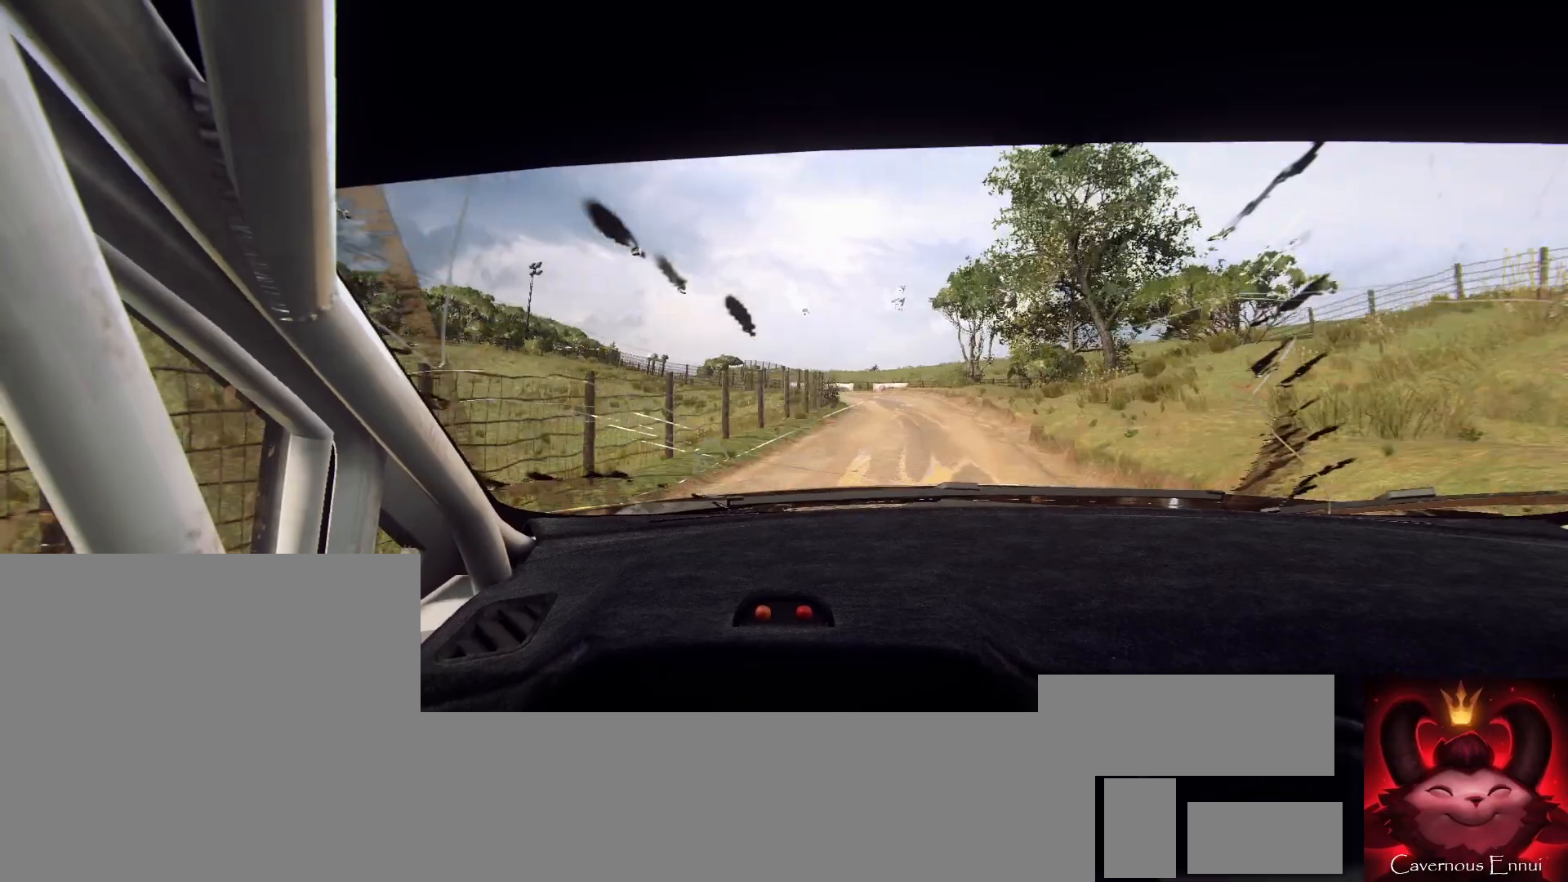
{"buttons": ["L2"], "left_stick": "center", "right_stick": "up", "events": [[67, "left_stick", "center"], [200, "left_stick", "left"], [300, "L2", "down"], [500, "left_stick", "center"]]}
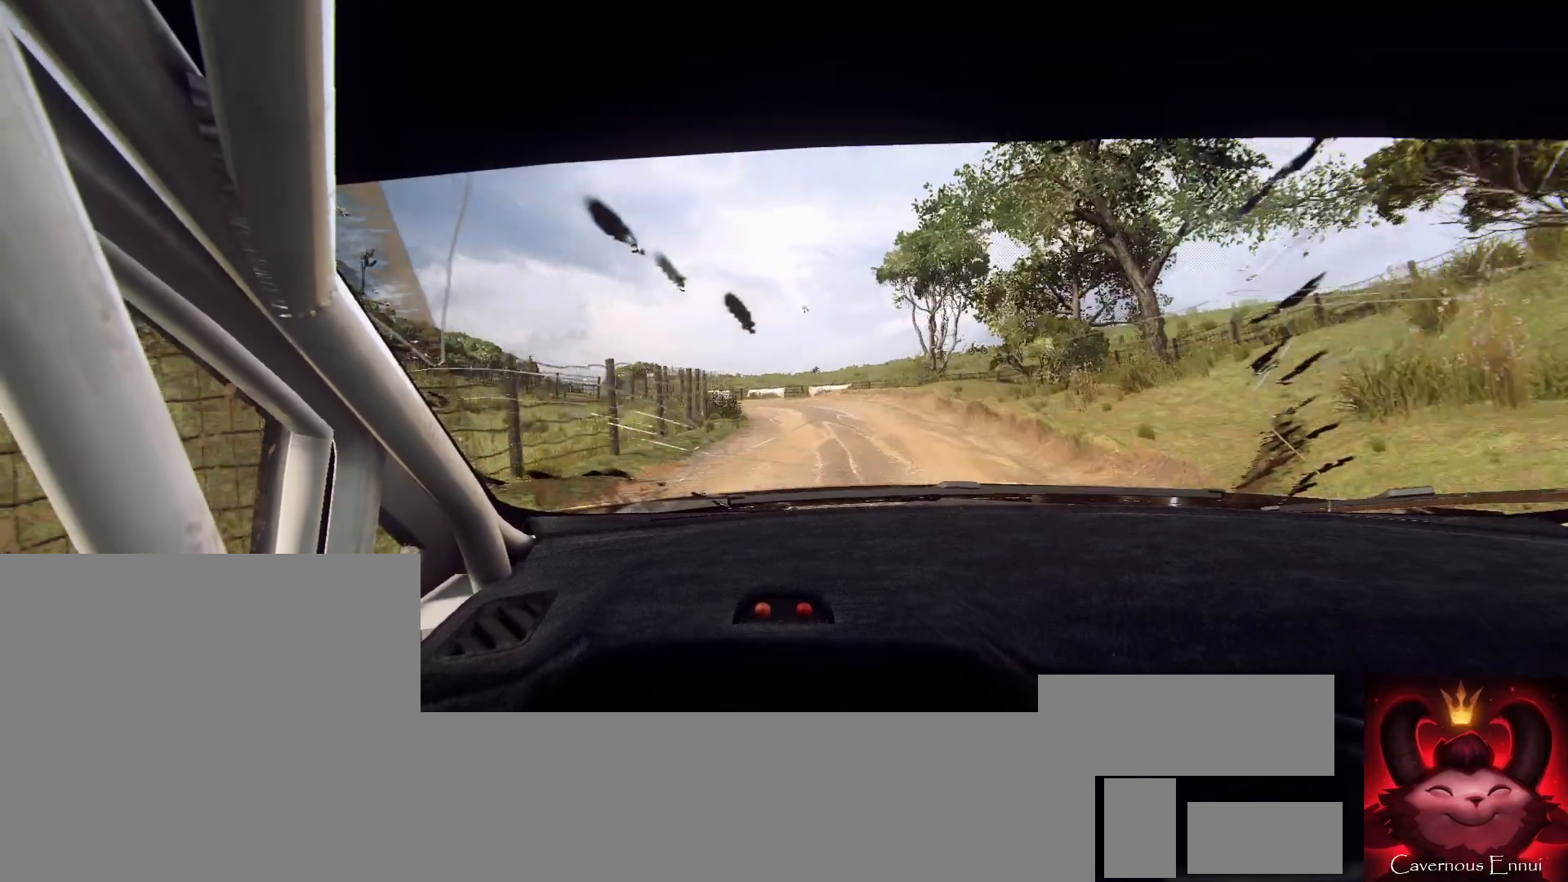
{"buttons": ["L2"], "left_stick": "left", "right_stick": "center", "events": [[67, "L1", "down"], [167, "L1", "up"], [233, "left_stick", "left"], [467, "right_stick", "center"]]}
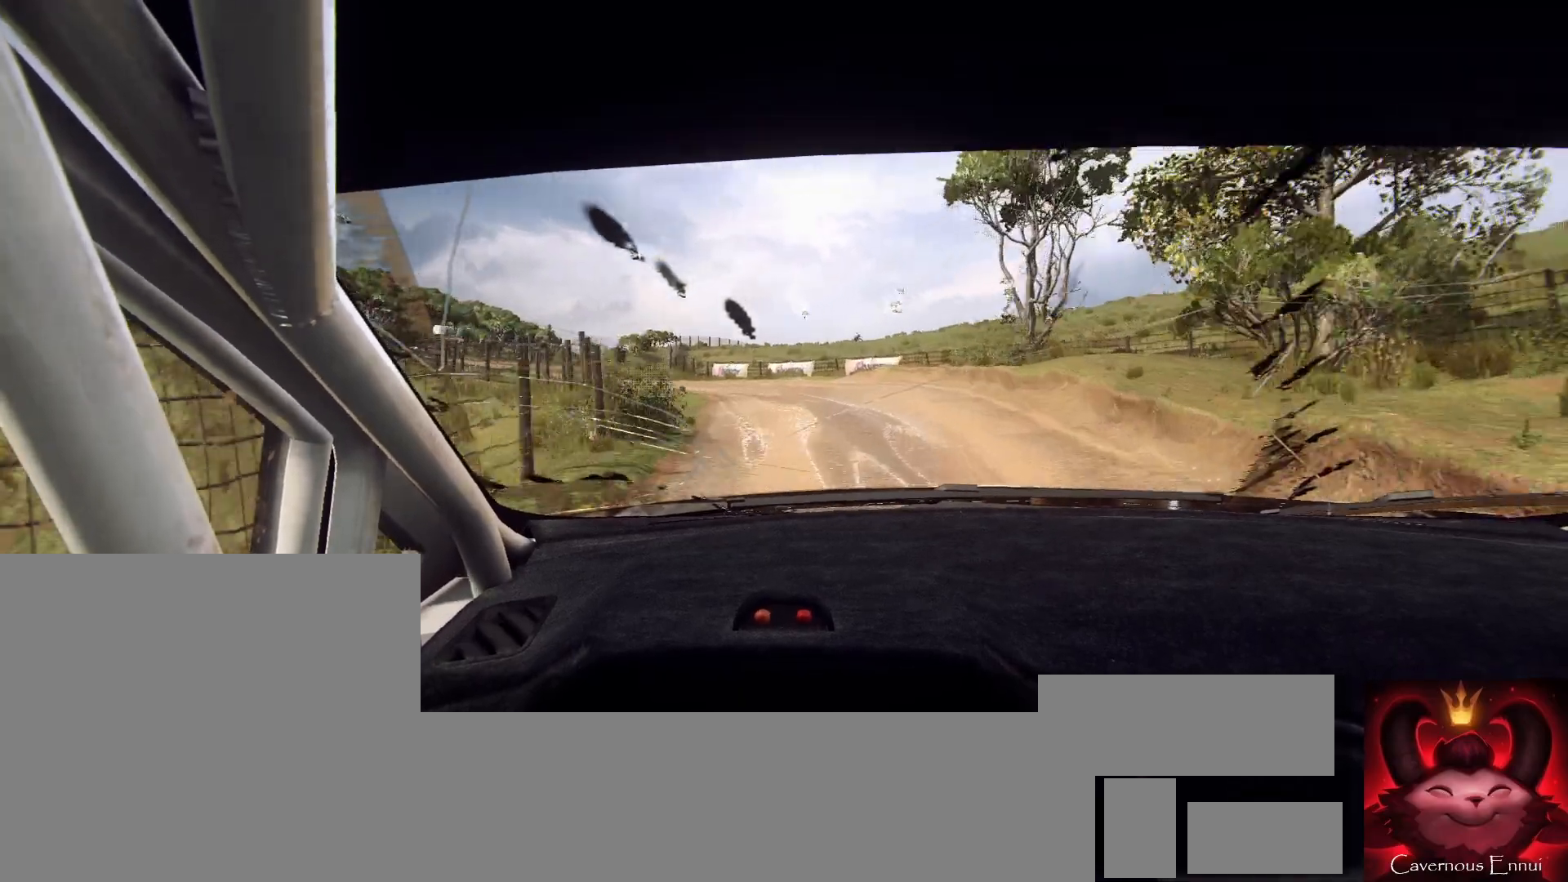
{"buttons": [], "left_stick": "center", "right_stick": "center", "events": [[200, "L2", "up"], [500, "left_stick", "center"]]}
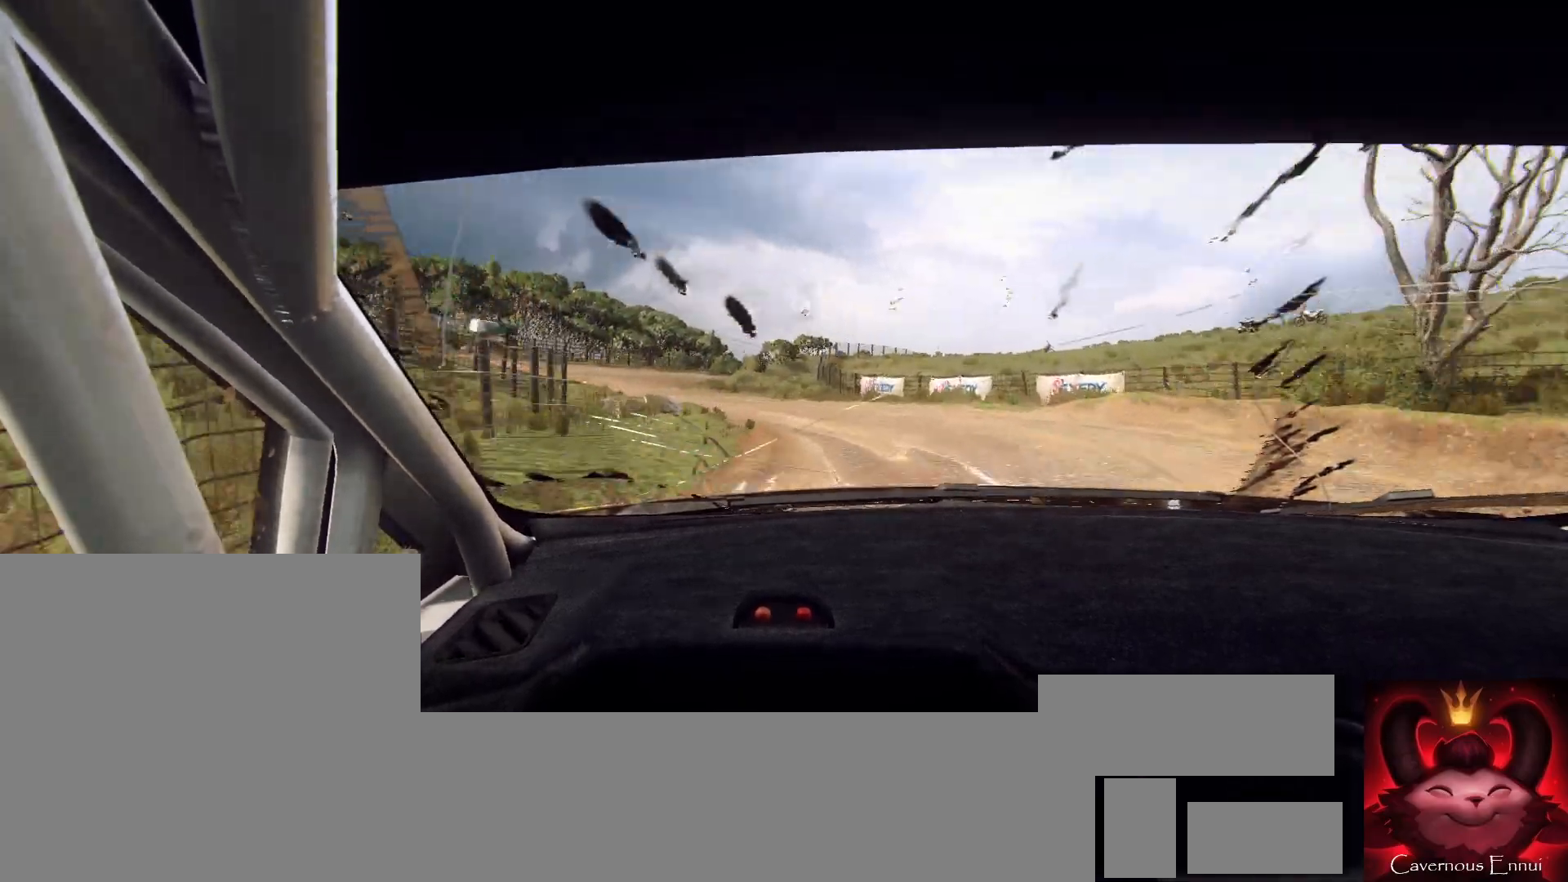
{"buttons": [], "left_stick": "right", "right_stick": "up", "events": [[167, "left_stick", "left"], [300, "left_stick", "center"], [333, "right_stick", "up"], [500, "left_stick", "right"]]}
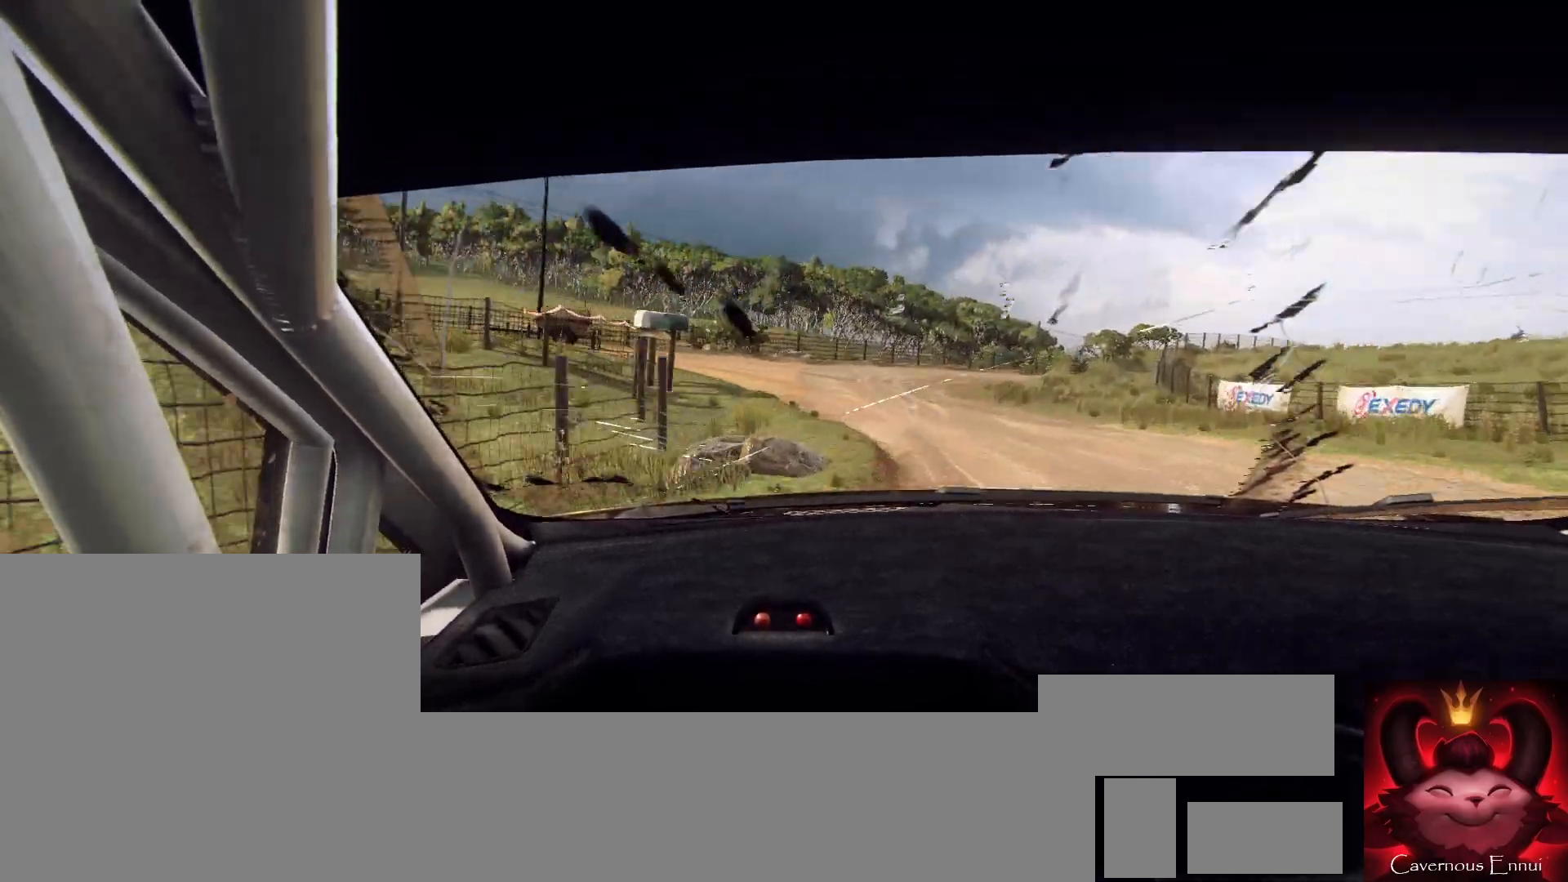
{"buttons": [], "left_stick": "center", "right_stick": "up", "events": [[433, "left_stick", "center"]]}
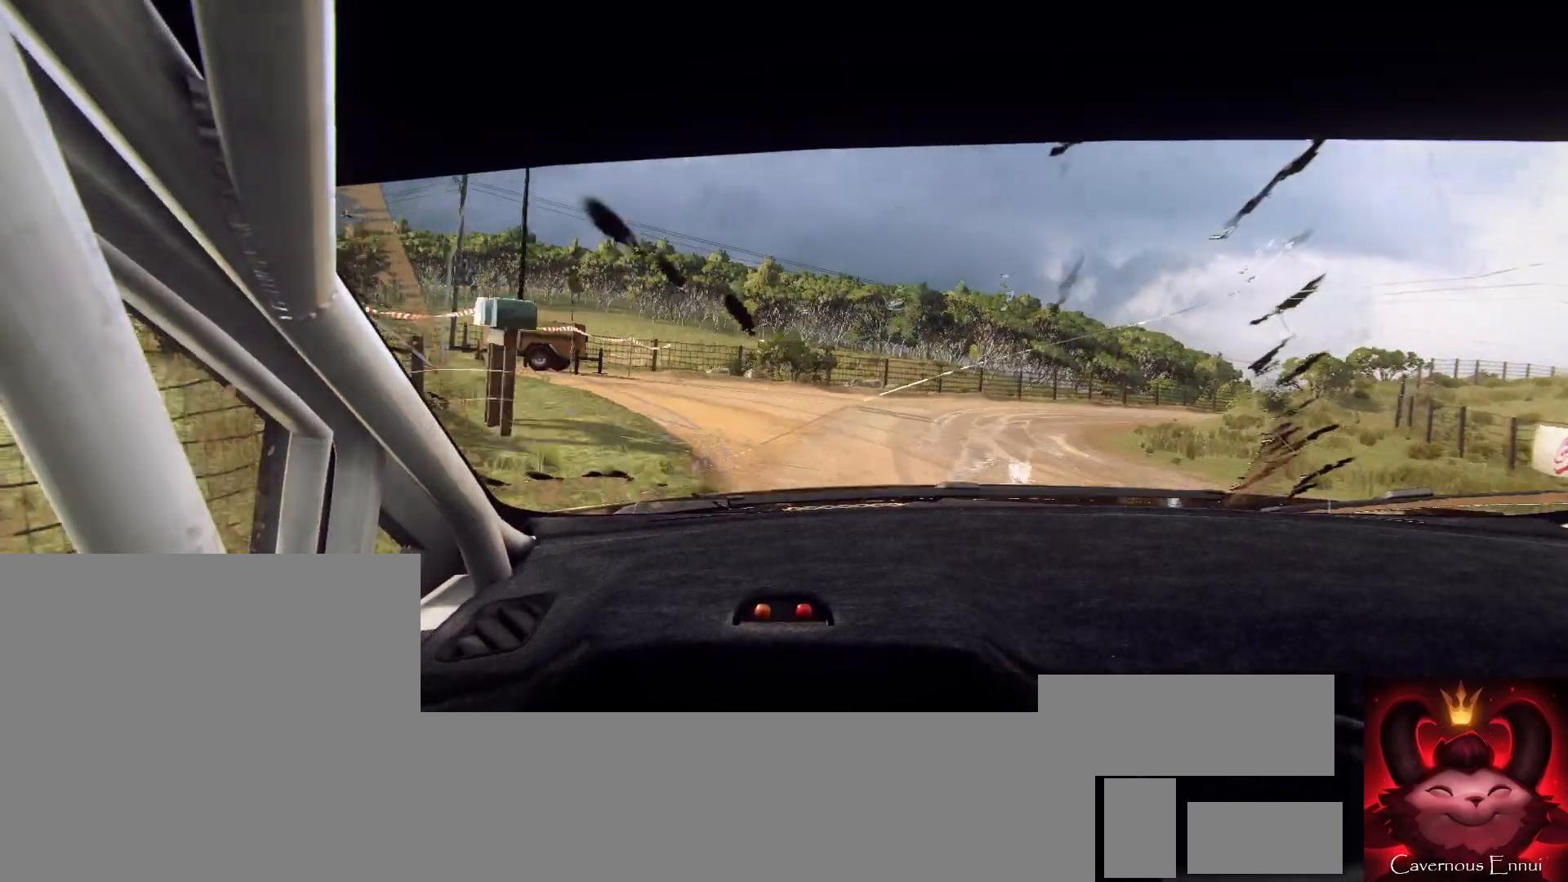
{"buttons": ["L2"], "left_stick": "right", "right_stick": "center", "events": [[33, "left_stick", "right"], [300, "left_stick", "center"], [433, "L2", "down"], [433, "left_stick", "right"], [467, "right_stick", "center"]]}
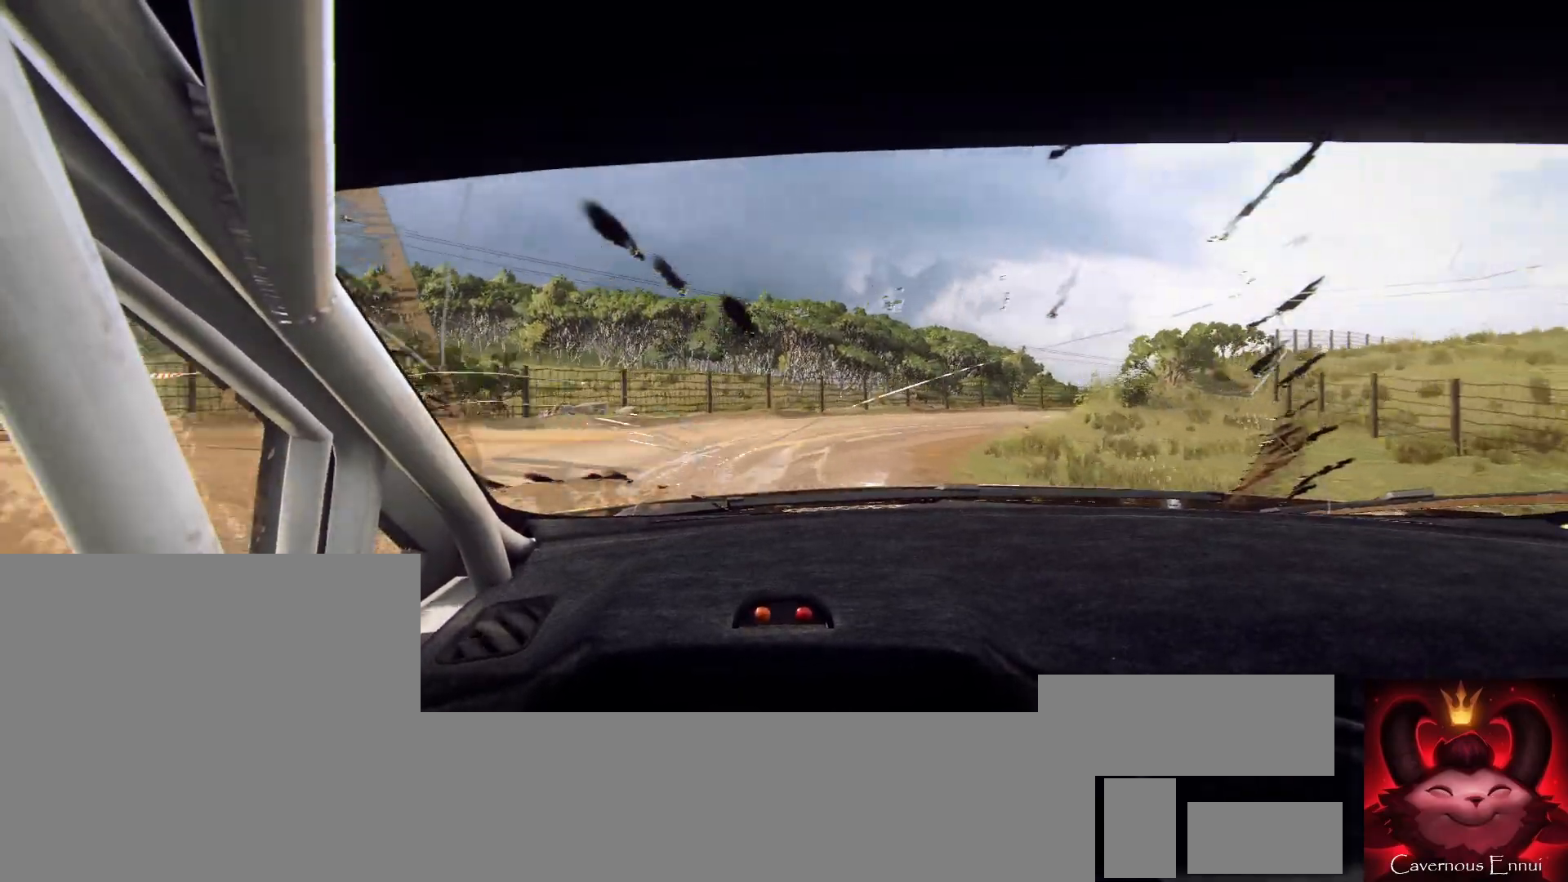
{"buttons": [], "left_stick": "right", "right_stick": "center", "events": [[67, "L2", "up"], [367, "left_stick", "center"], [500, "left_stick", "right"]]}
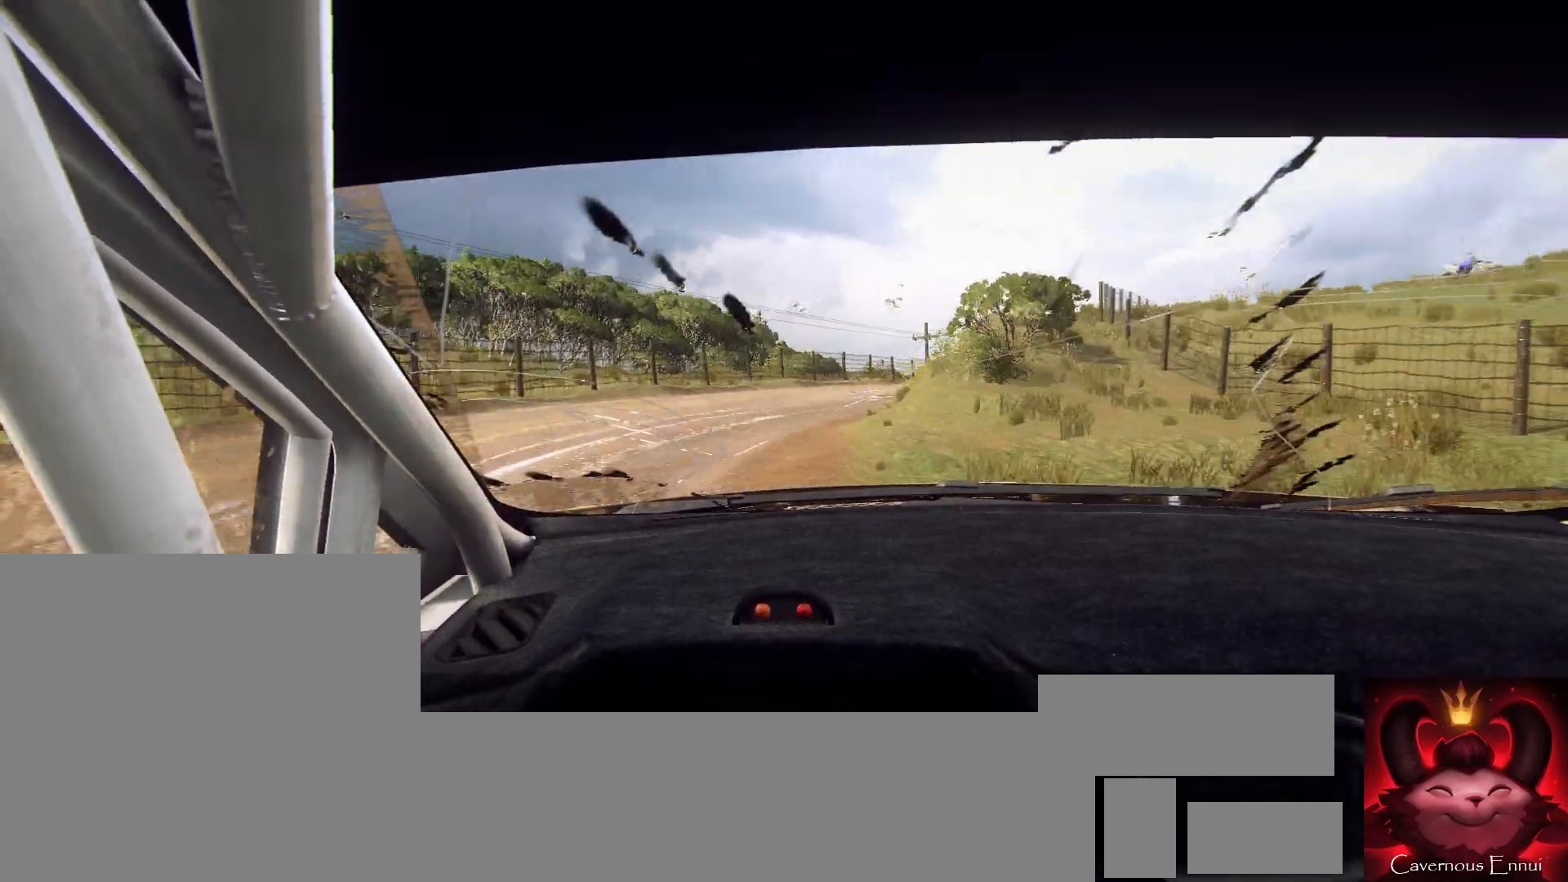
{"buttons": [], "left_stick": "center", "right_stick": "up", "events": [[233, "left_stick", "center"], [233, "right_stick", "up"]]}
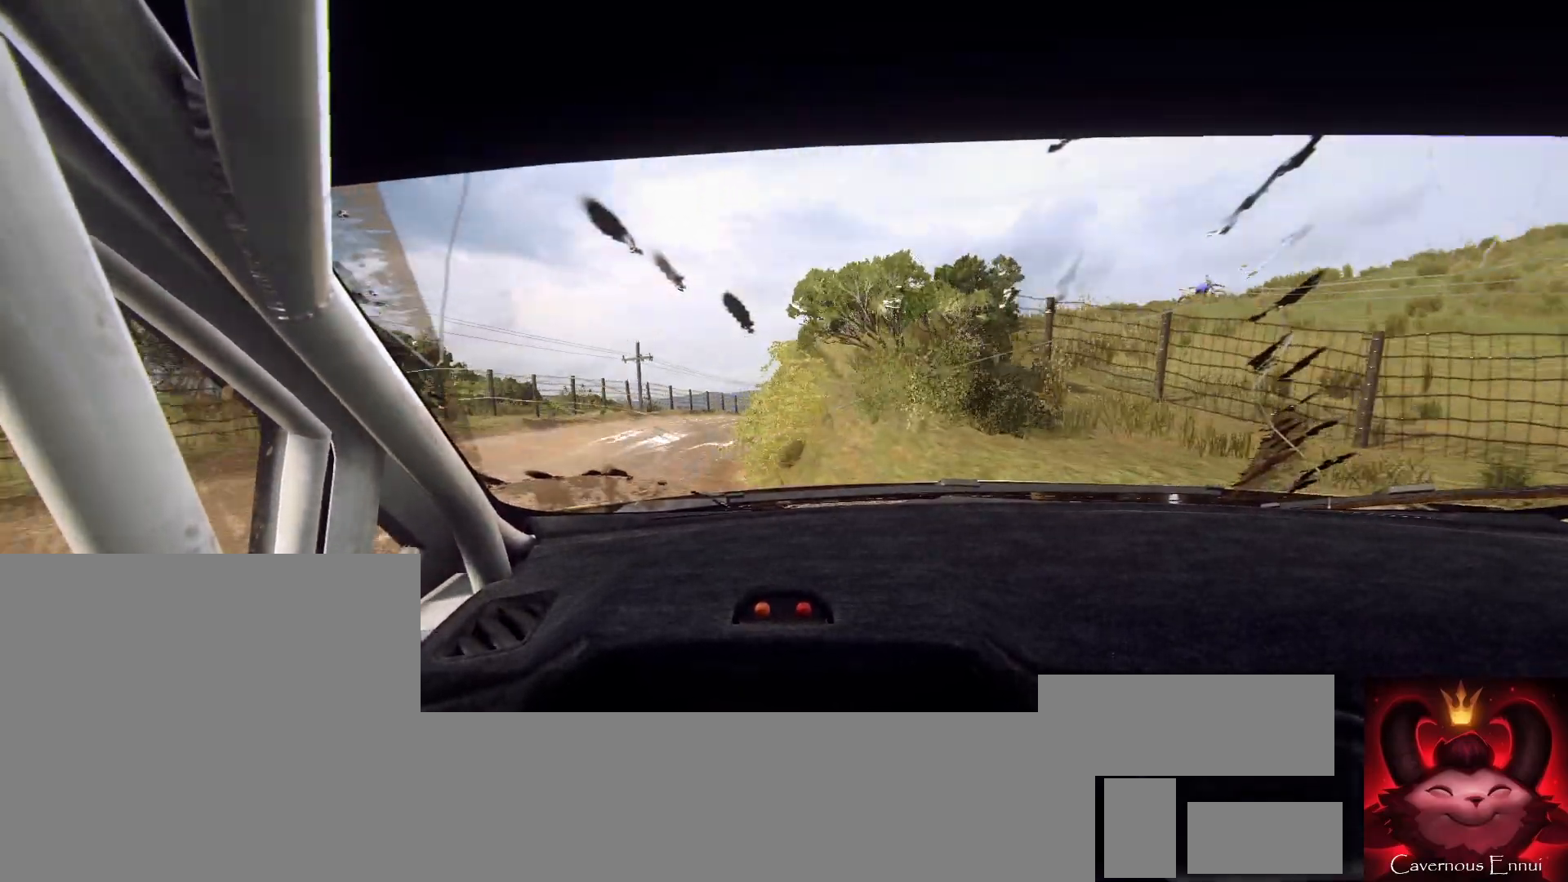
{"buttons": [], "left_stick": "center", "right_stick": "up", "events": [[267, "left_stick", "down-left"], [400, "left_stick", "center"]]}
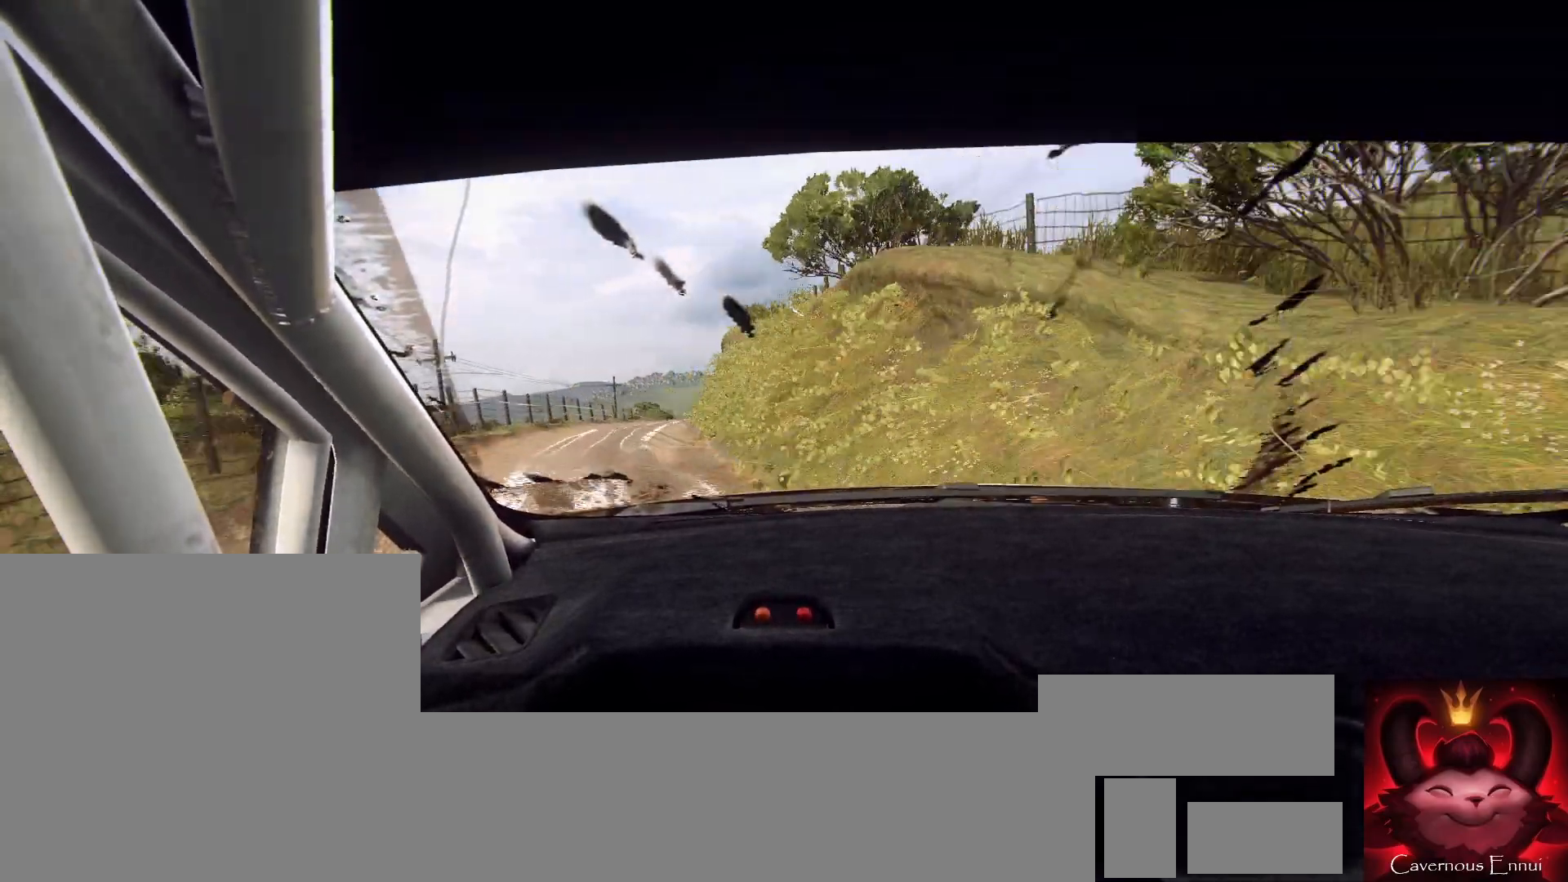
{"buttons": [], "left_stick": "down-left", "right_stick": "up", "events": [[367, "left_stick", "down-left"]]}
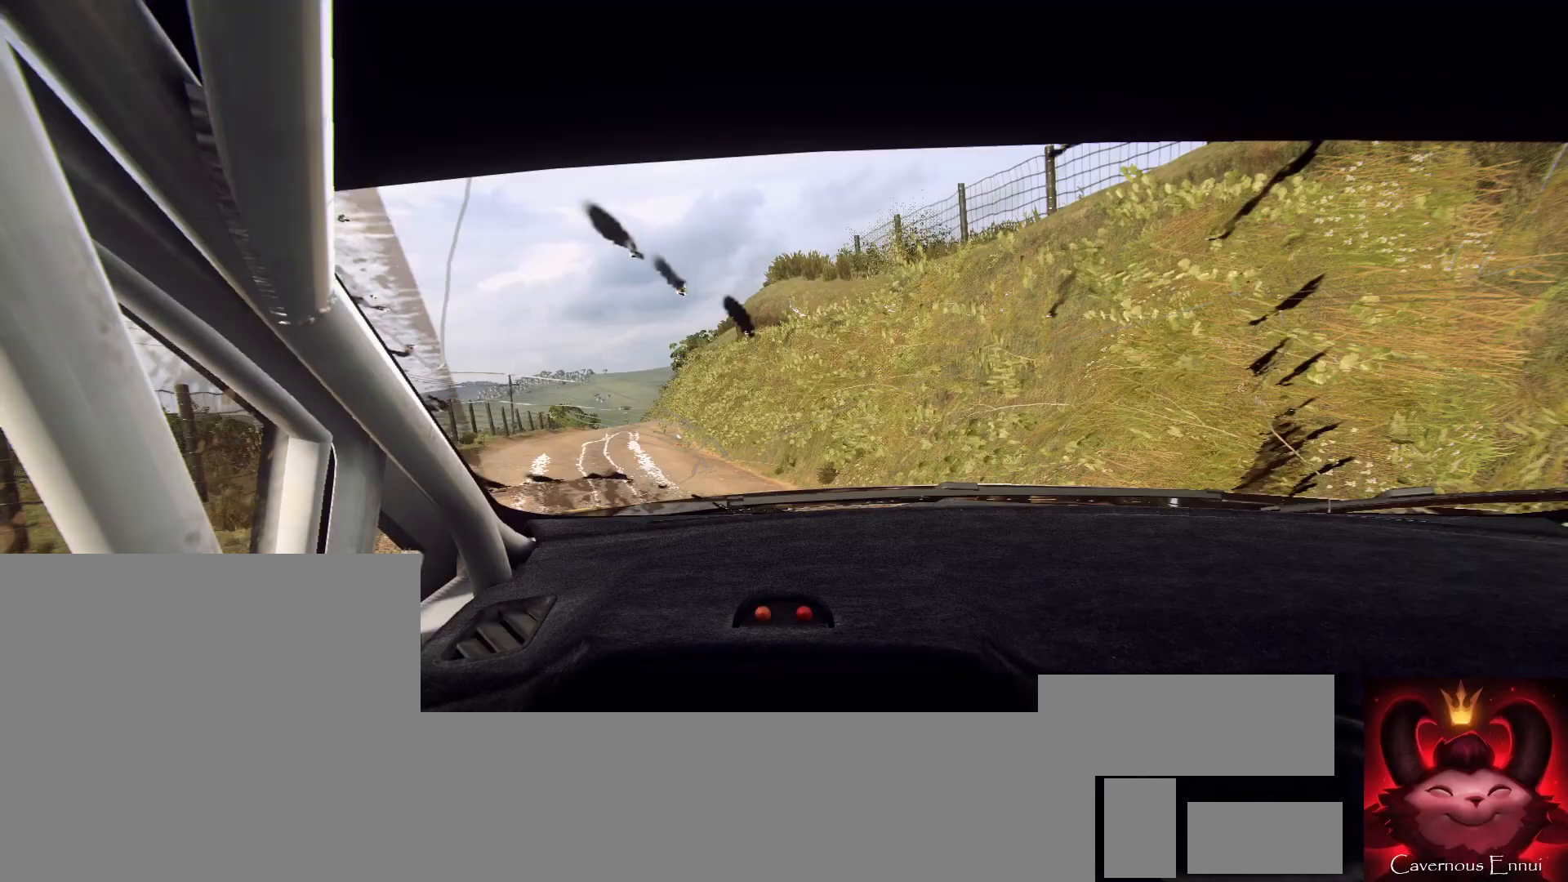
{"buttons": [], "left_stick": "center", "right_stick": "up", "events": [[167, "left_stick", "center"], [333, "left_stick", "left"], [467, "left_stick", "center"]]}
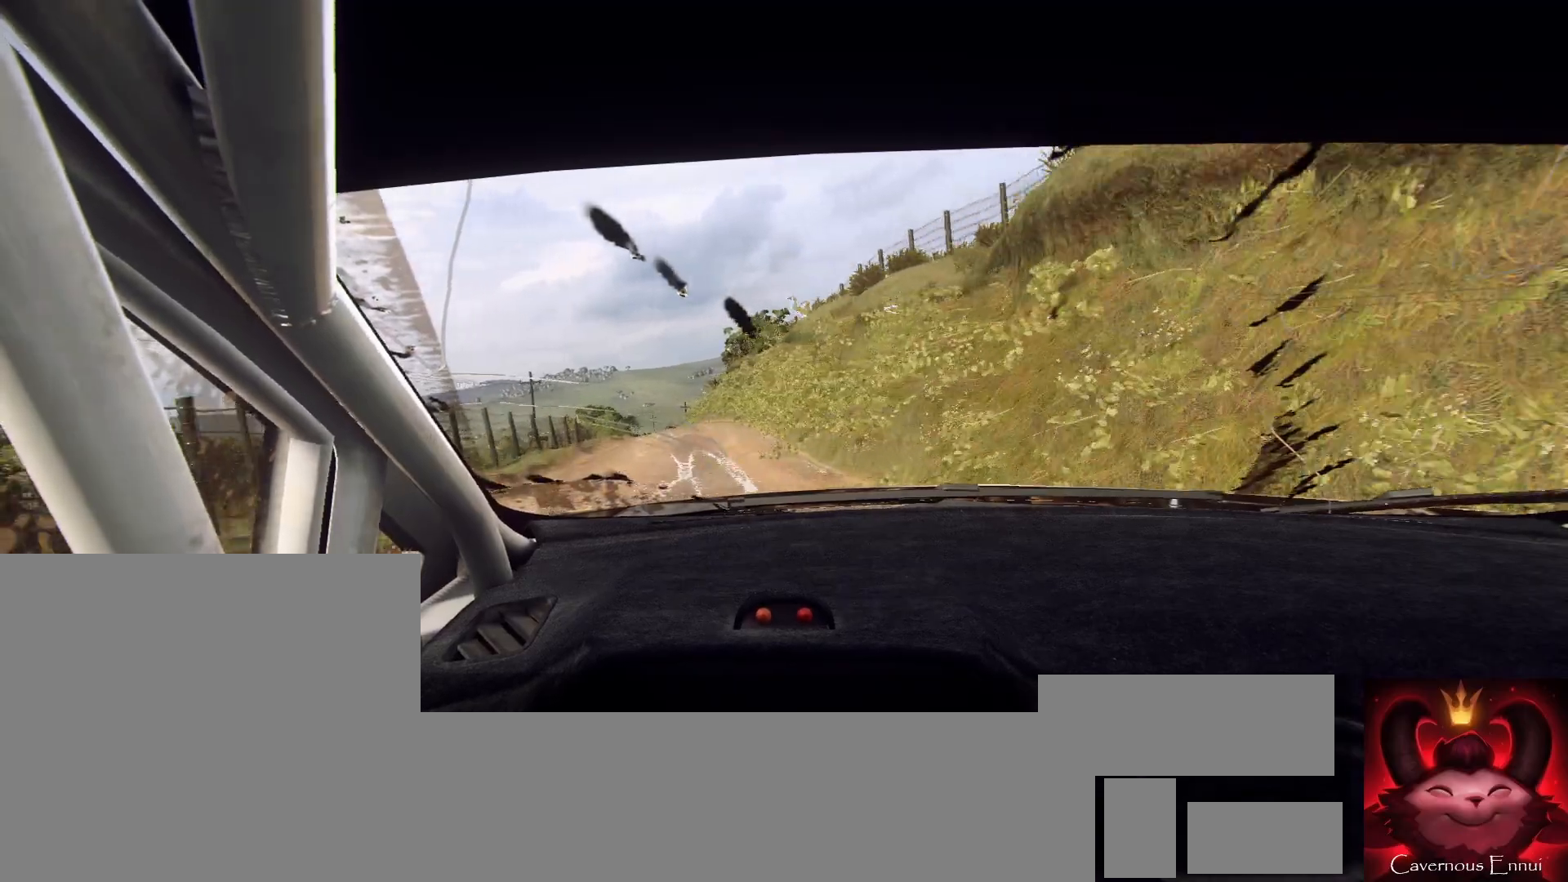
{"buttons": [], "left_stick": "down-left", "right_stick": "up", "events": [[167, "left_stick", "right"], [333, "left_stick", "center"], [433, "R1", "down"], [467, "left_stick", "down-left"], [500, "R1", "up"]]}
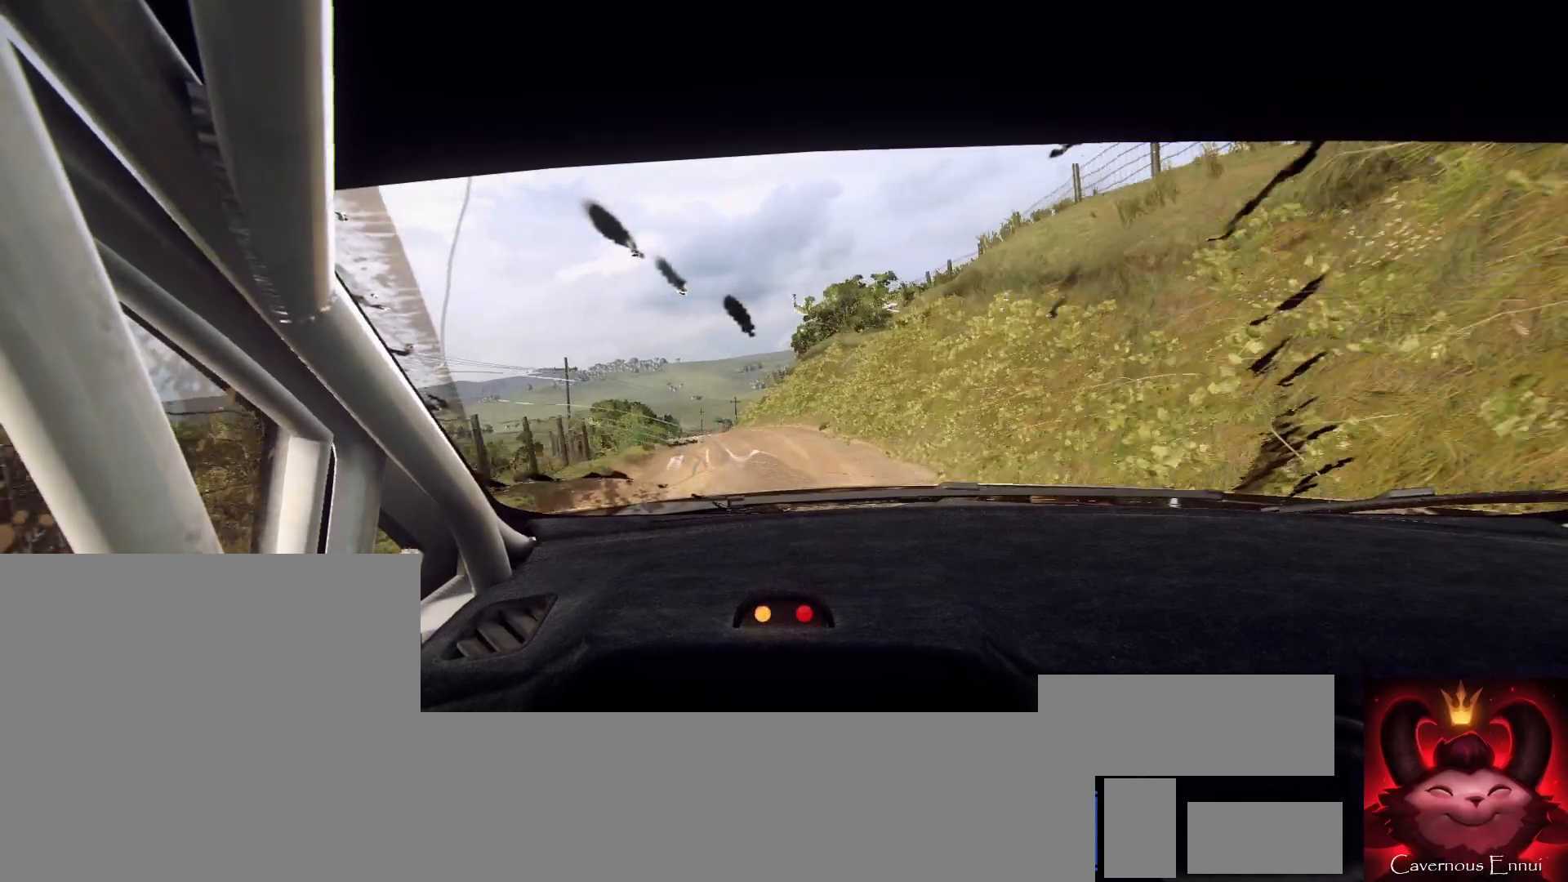
{"buttons": [], "left_stick": "center", "right_stick": "up", "events": [[400, "left_stick", "center"]]}
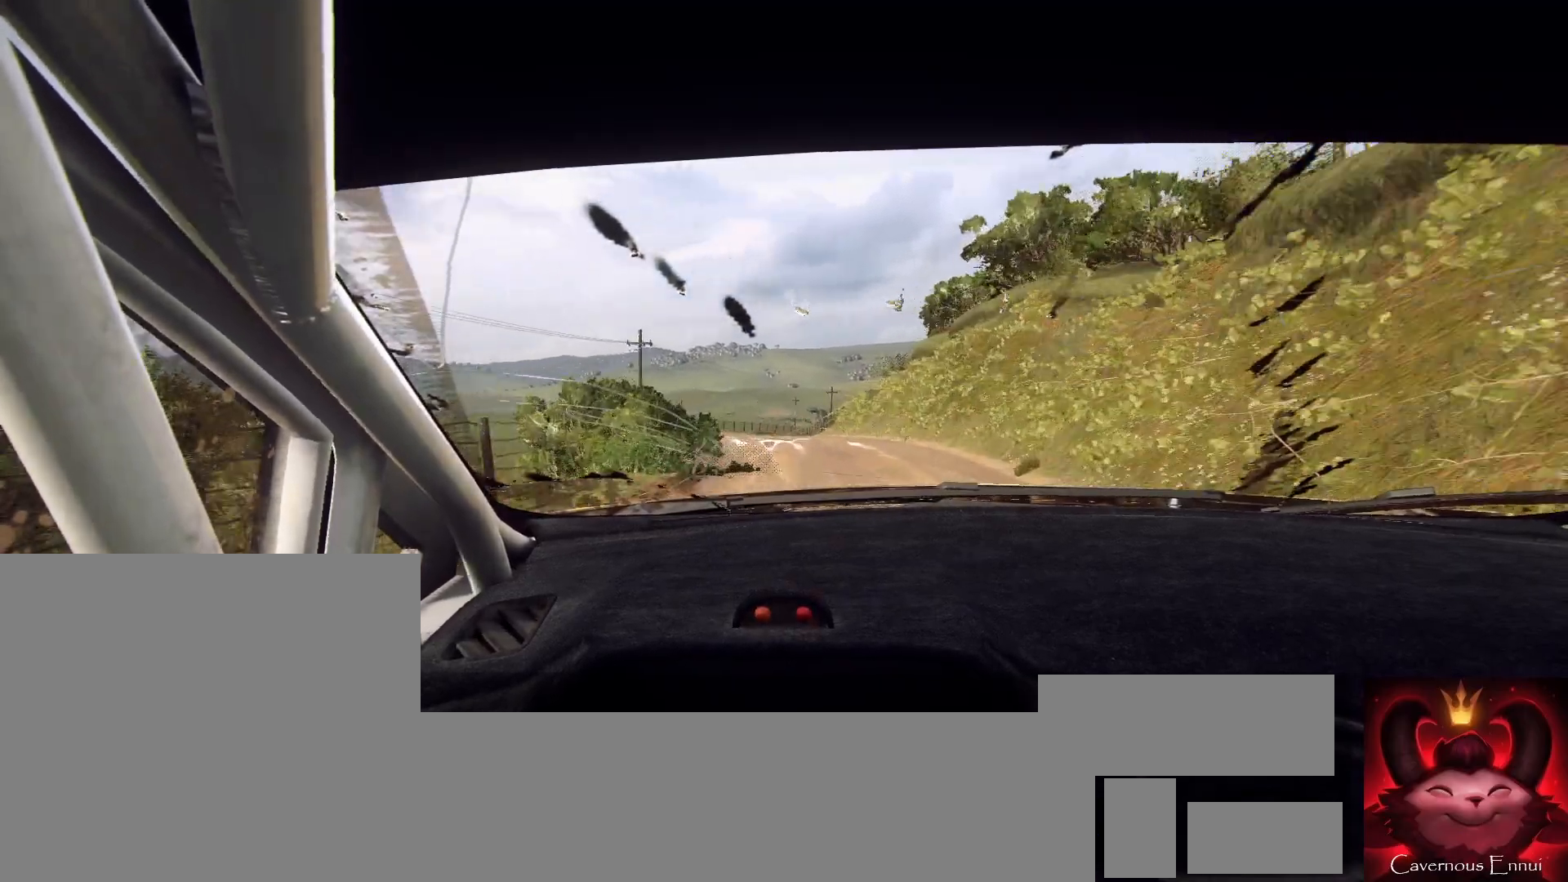
{"buttons": [], "left_stick": "right", "right_stick": "up", "events": [[300, "left_stick", "right"]]}
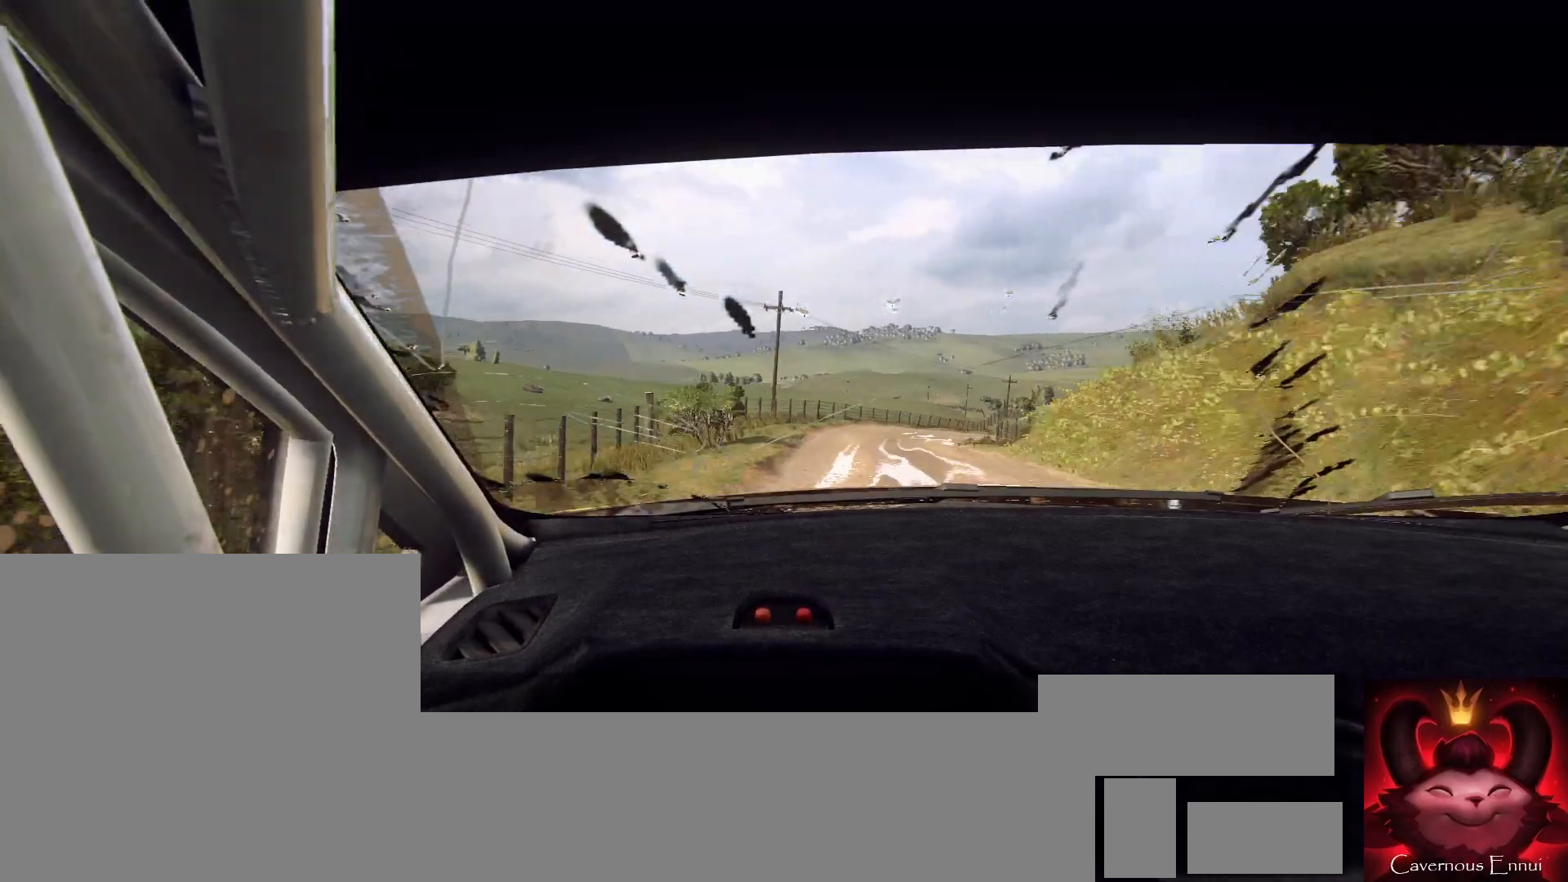
{"buttons": [], "left_stick": "right", "right_stick": "up", "events": [[233, "left_stick", "center"], [500, "left_stick", "right"]]}
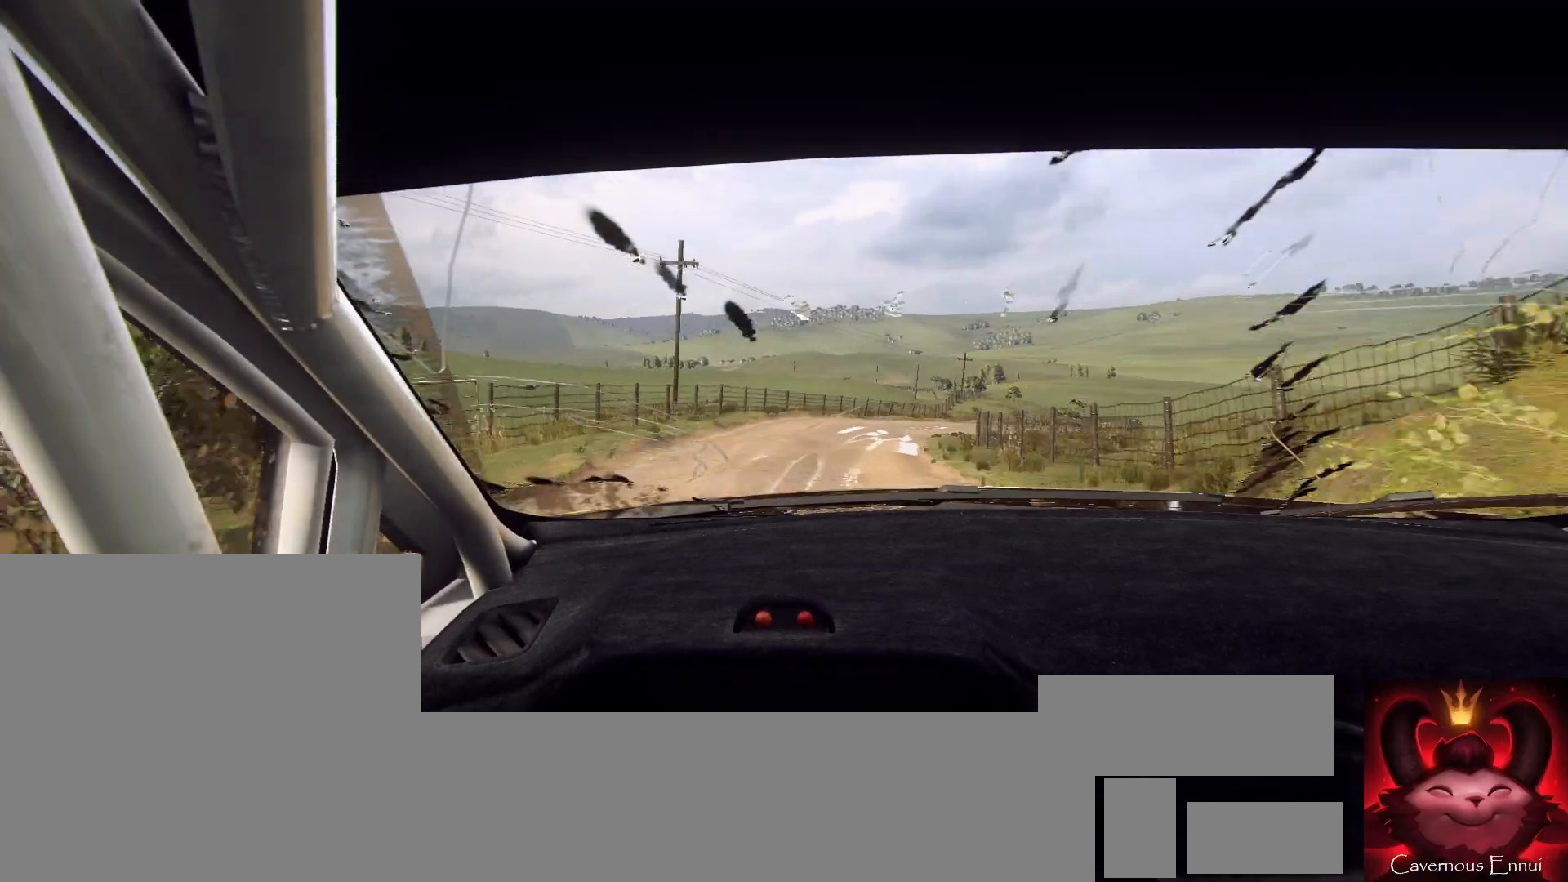
{"buttons": [], "left_stick": "right", "right_stick": "center", "events": [[100, "right_stick", "center"], [233, "left_stick", "center"], [300, "left_stick", "right"], [300, "right_stick", "up"], [333, "L2", "down"], [433, "right_stick", "center"], [467, "L2", "up"]]}
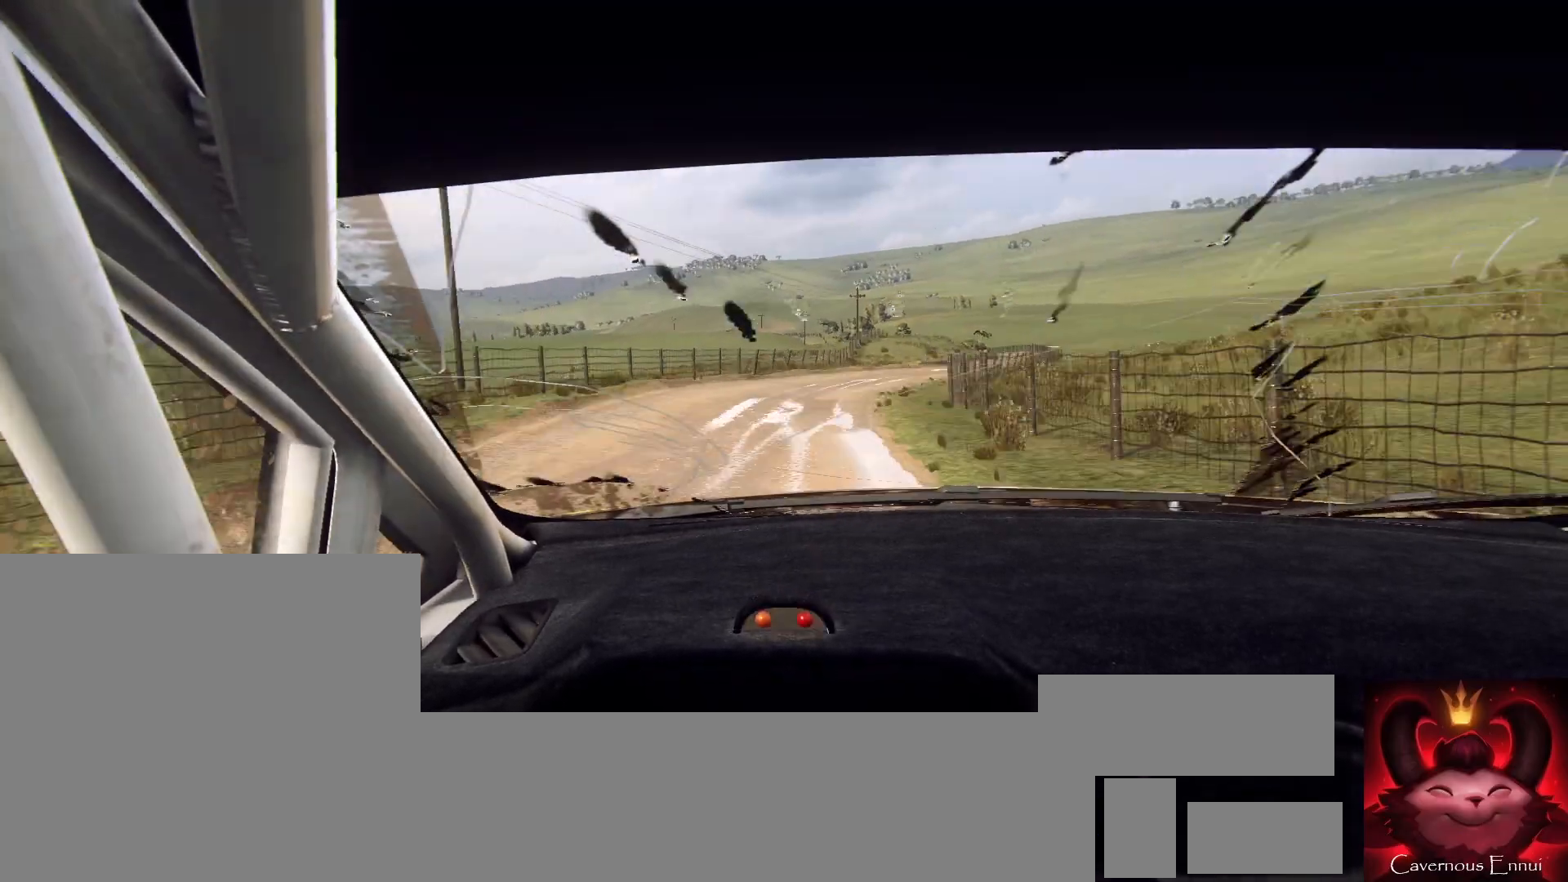
{"buttons": [], "left_stick": "right", "right_stick": "center", "events": [[233, "left_stick", "center"], [367, "left_stick", "right"]]}
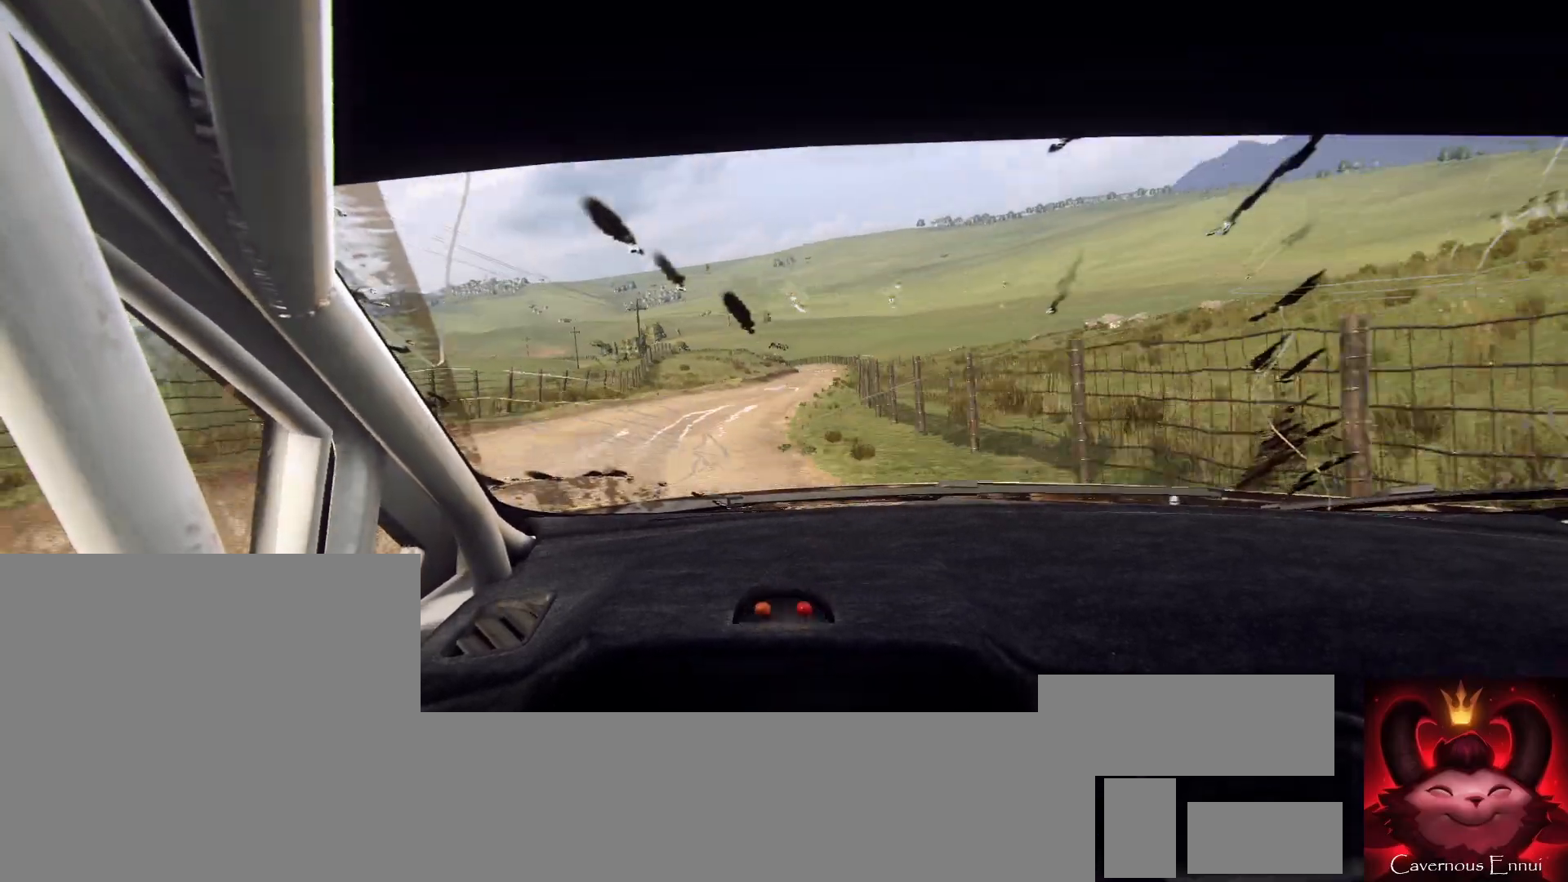
{"buttons": [], "left_stick": "down-left", "right_stick": "up", "events": [[67, "left_stick", "center"], [133, "right_stick", "up"], [400, "left_stick", "down-left"]]}
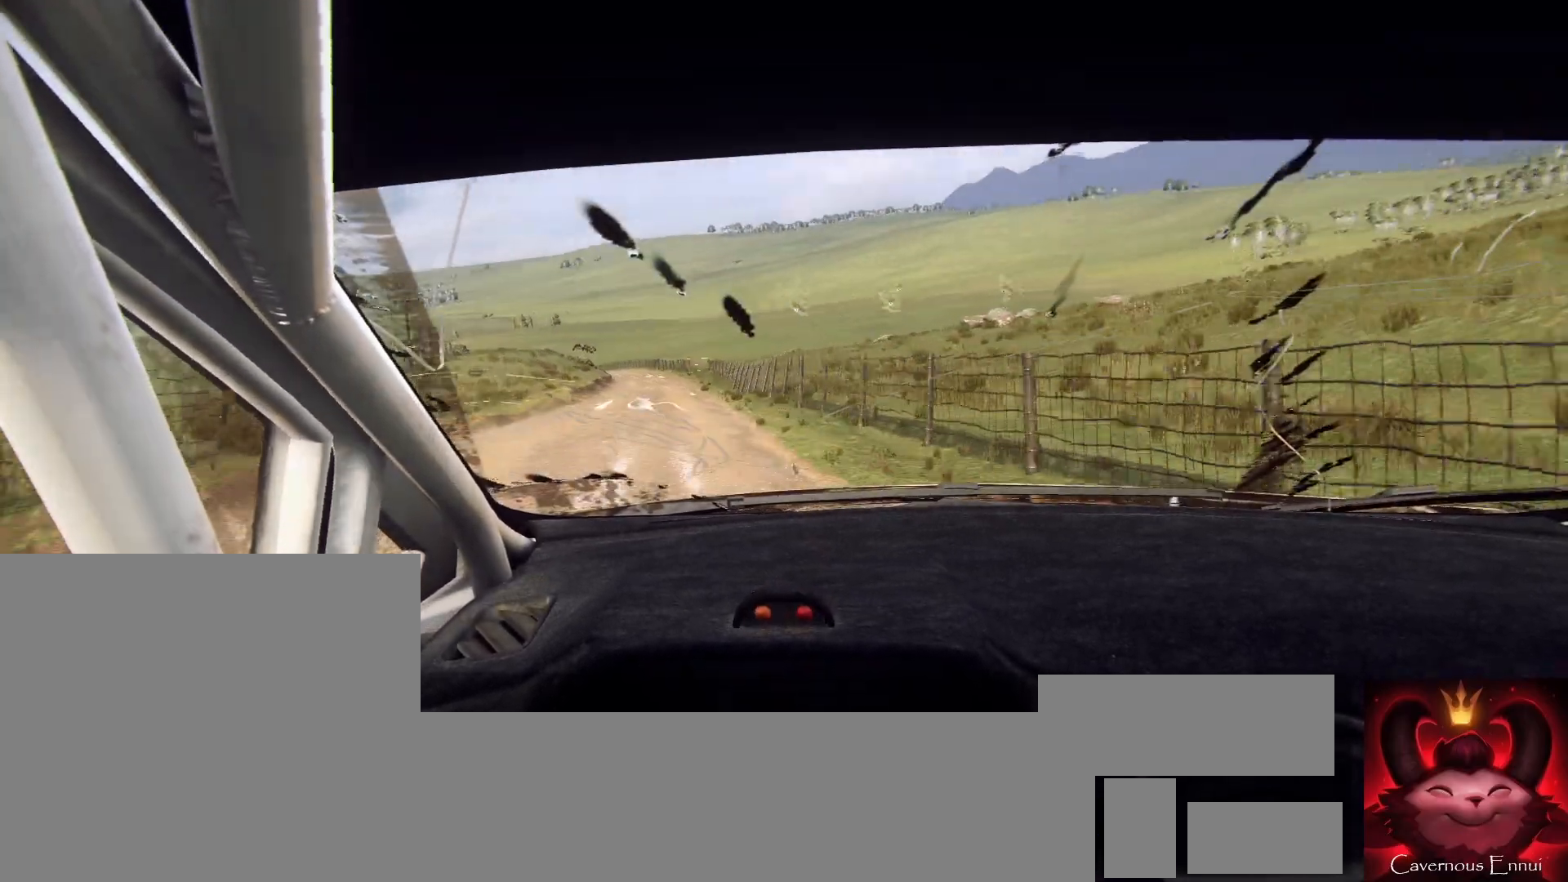
{"buttons": [], "left_stick": "center", "right_stick": "up", "events": [[133, "left_stick", "center"]]}
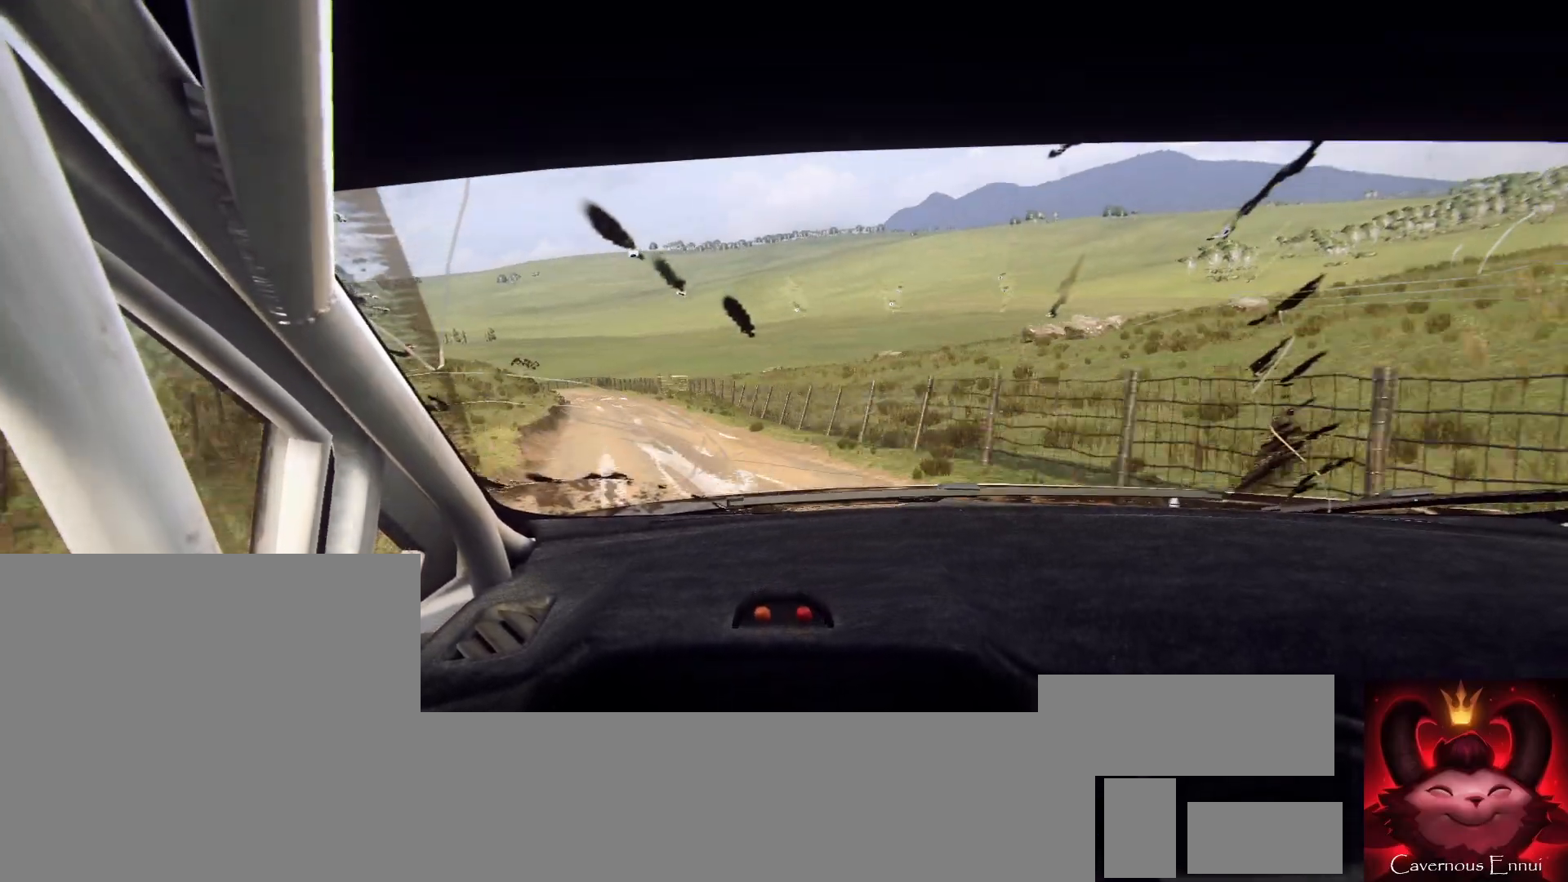
{"buttons": [], "left_stick": "down-left", "right_stick": "center", "events": [[133, "left_stick", "down-left"], [433, "right_stick", "center"]]}